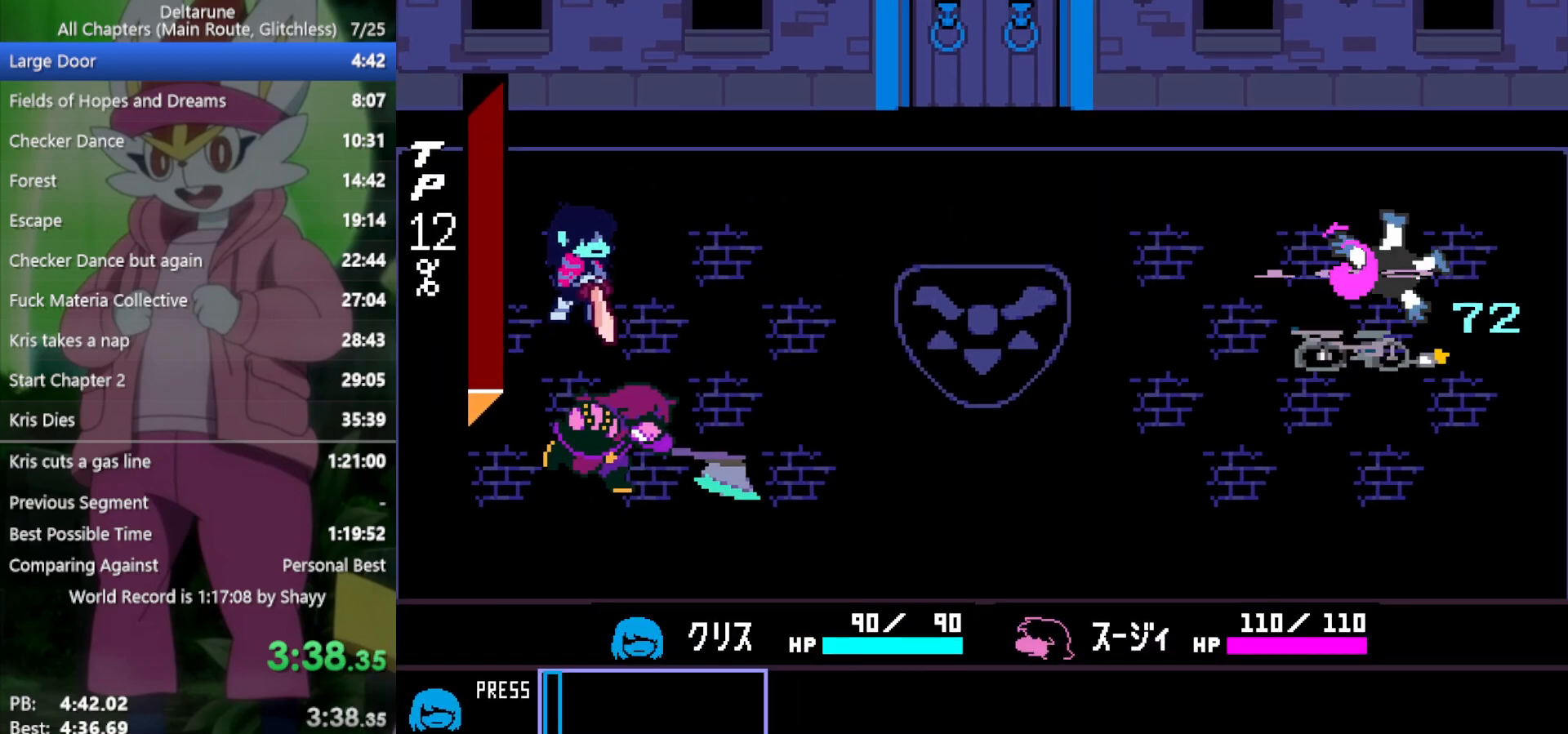
Gameplay with keyboard; each line is a JSON object with the keys held at the frame after it. "events" lists presses ("down") and releases ("up") of "c", "ctrl", "down", "left", "return", "right", "shift", "up", "x" and "z" between this image and that frame as [ms after this image, input, new state], when the widget could be followed in between. No other keys are recorded. Mouse input is not recorded.
{"keys": ["return", "x", "z"], "events": [[50, "return", "up"], [100, "z", "down"], [150, "return", "down"], [183, "return", "up"], [183, "z", "up"], [283, "z", "down"], [333, "return", "down"], [367, "return", "up"], [367, "z", "up"], [467, "return", "down"], [467, "z", "down"]]}
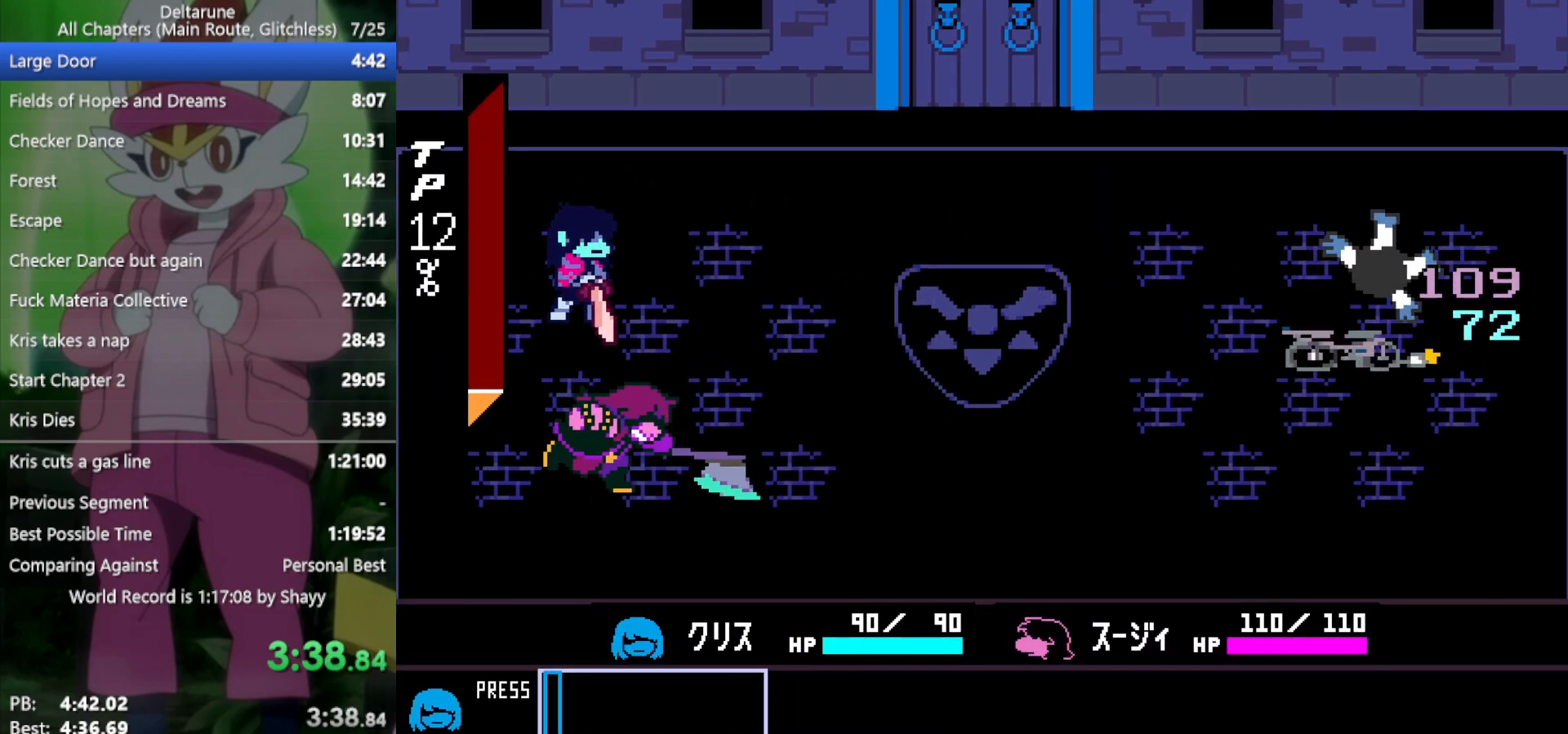
{"keys": ["return", "x"], "events": [[17, "return", "up"], [50, "z", "up"], [150, "return", "down"], [150, "z", "down"], [200, "return", "up"], [233, "z", "up"], [283, "return", "down"], [333, "return", "up"], [333, "z", "down"], [433, "return", "down"], [433, "z", "up"]]}
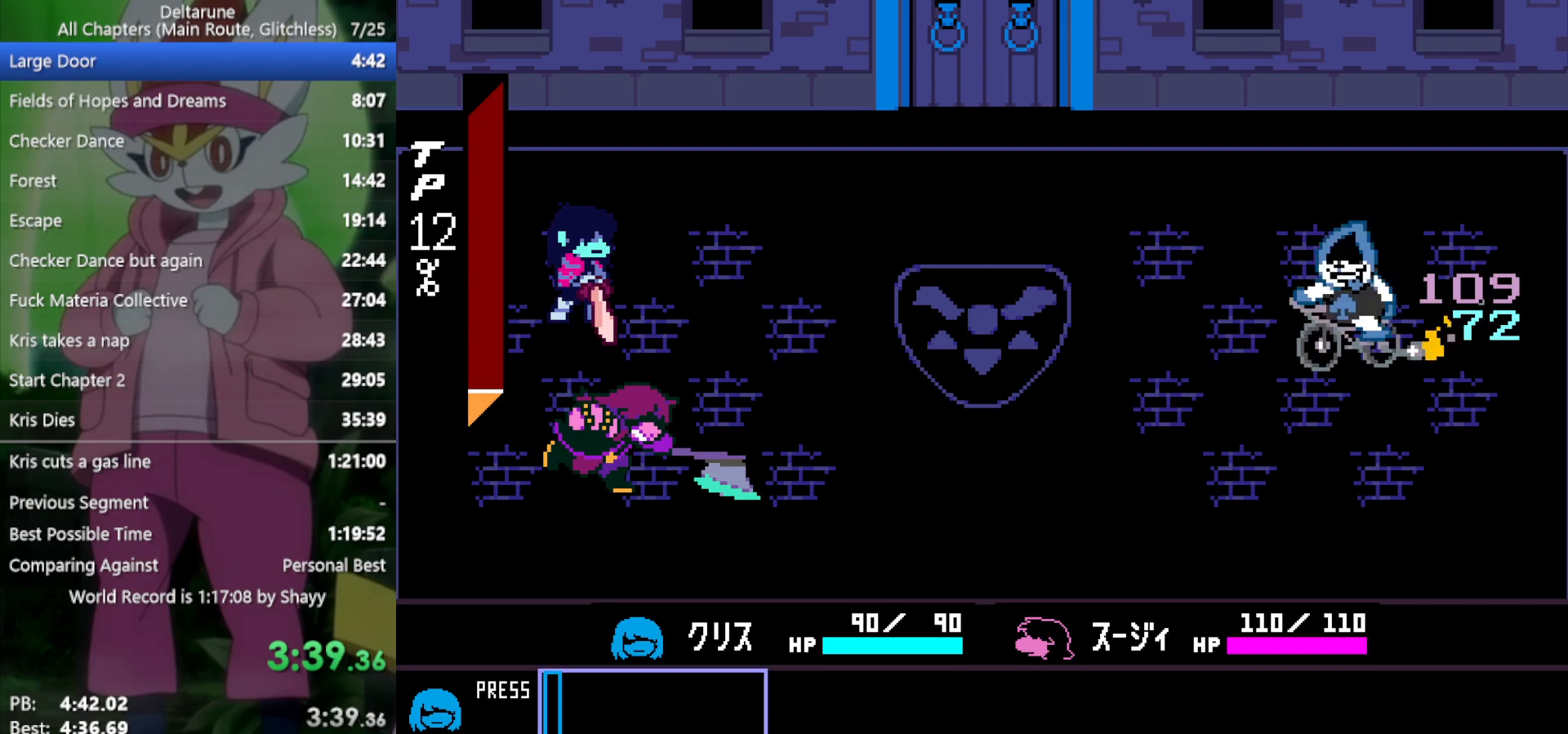
{"keys": ["x"], "events": [[17, "return", "up"], [17, "z", "down"], [117, "return", "down"], [117, "z", "up"], [150, "return", "up"], [200, "z", "down"], [250, "return", "down"], [250, "z", "up"], [300, "return", "up"], [333, "z", "down"], [383, "return", "down"], [433, "return", "up"], [433, "z", "up"]]}
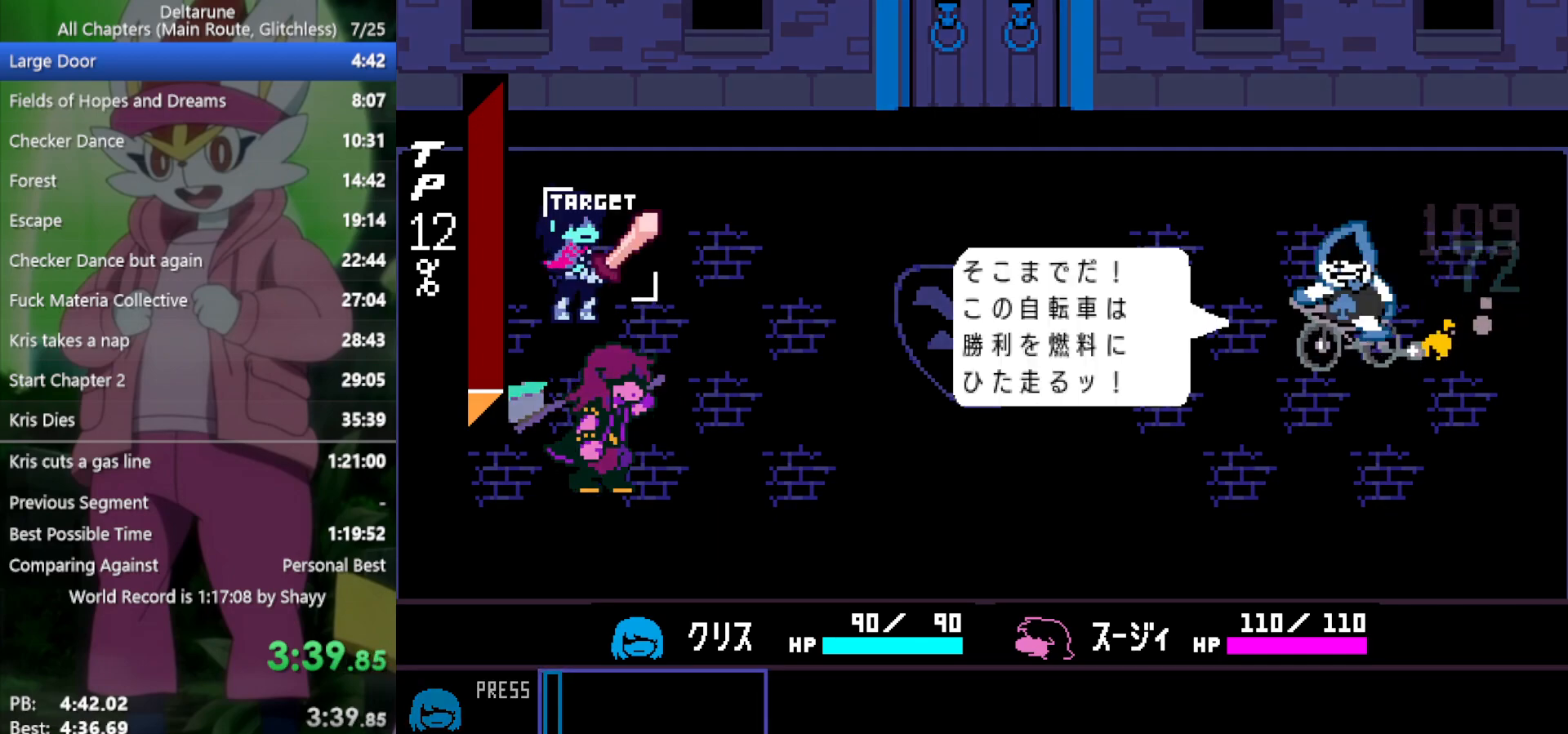
{"keys": ["return", "x"], "events": [[17, "z", "down"], [67, "return", "down"], [117, "return", "up"], [117, "z", "up"], [200, "return", "down"], [200, "z", "down"], [250, "return", "up"], [300, "z", "up"], [333, "return", "down"], [383, "return", "up"], [383, "z", "down"], [433, "z", "up"], [467, "return", "down"]]}
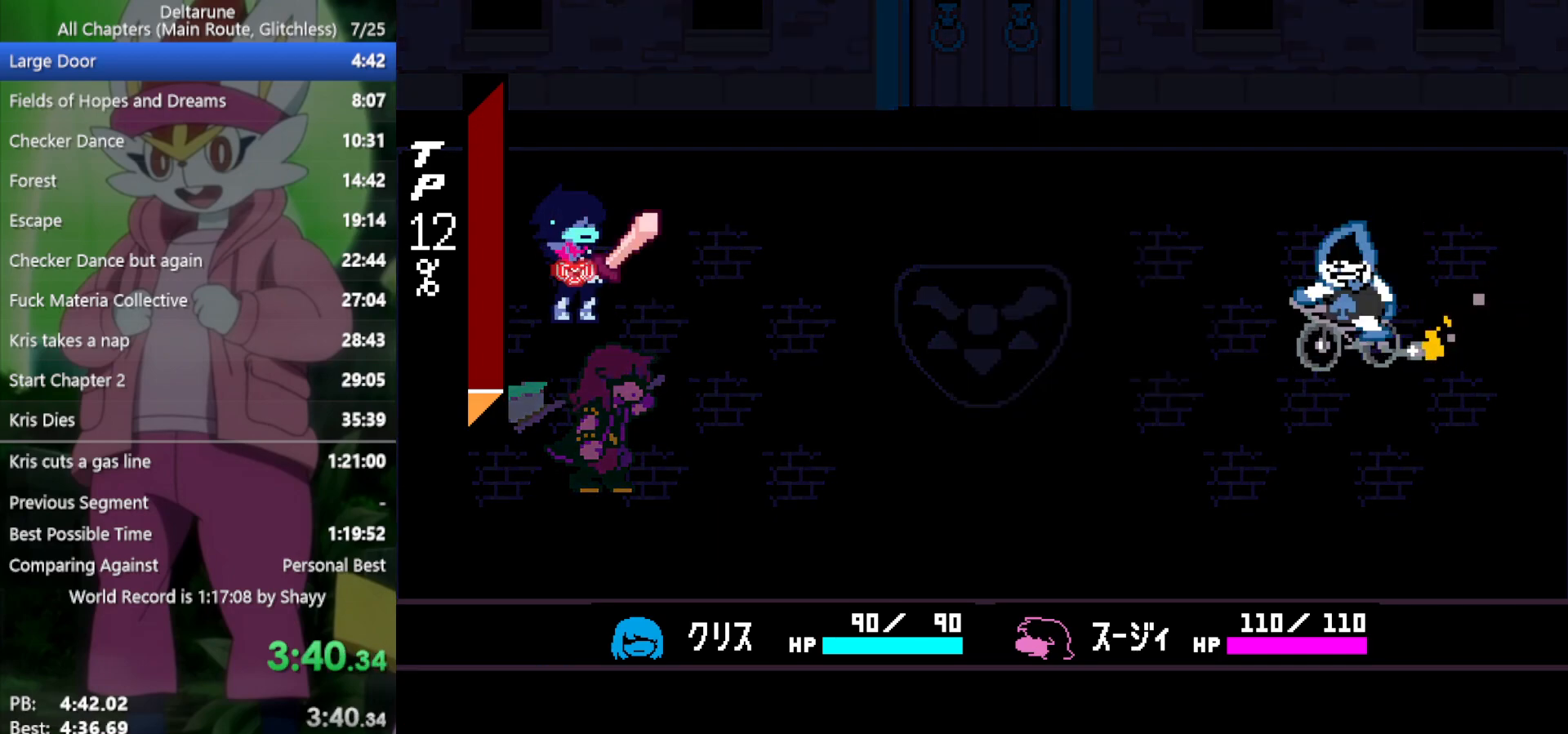
{"keys": ["x", "z"], "events": [[17, "z", "down"], [67, "return", "up"], [117, "return", "down"], [117, "z", "up"], [200, "return", "up"], [200, "z", "down"], [300, "z", "up"], [383, "z", "down"]]}
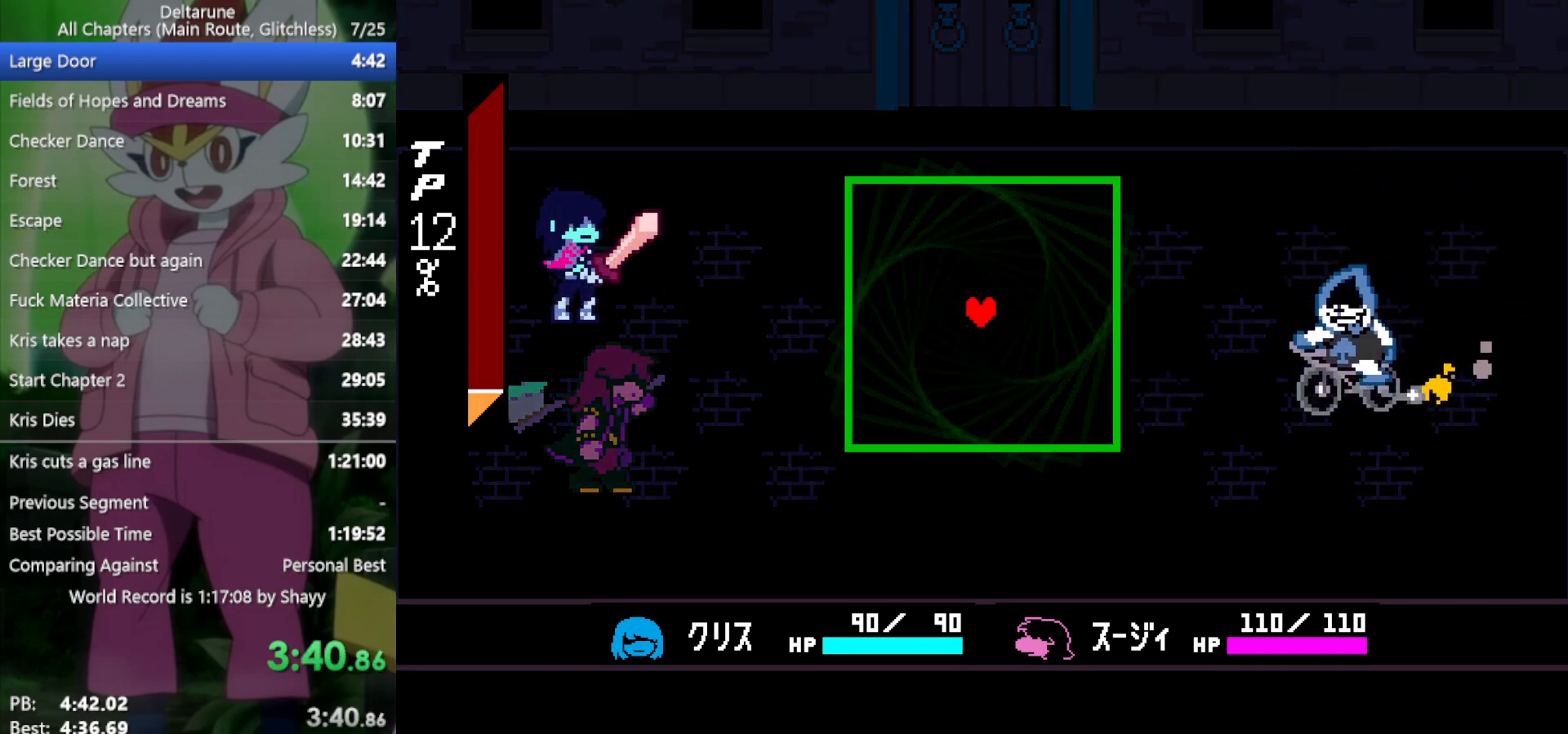
{"keys": ["right"], "events": [[33, "z", "up"], [300, "down", "down"], [300, "left", "down"], [300, "x", "up"], [350, "left", "up"], [400, "right", "down"], [433, "down", "up"]]}
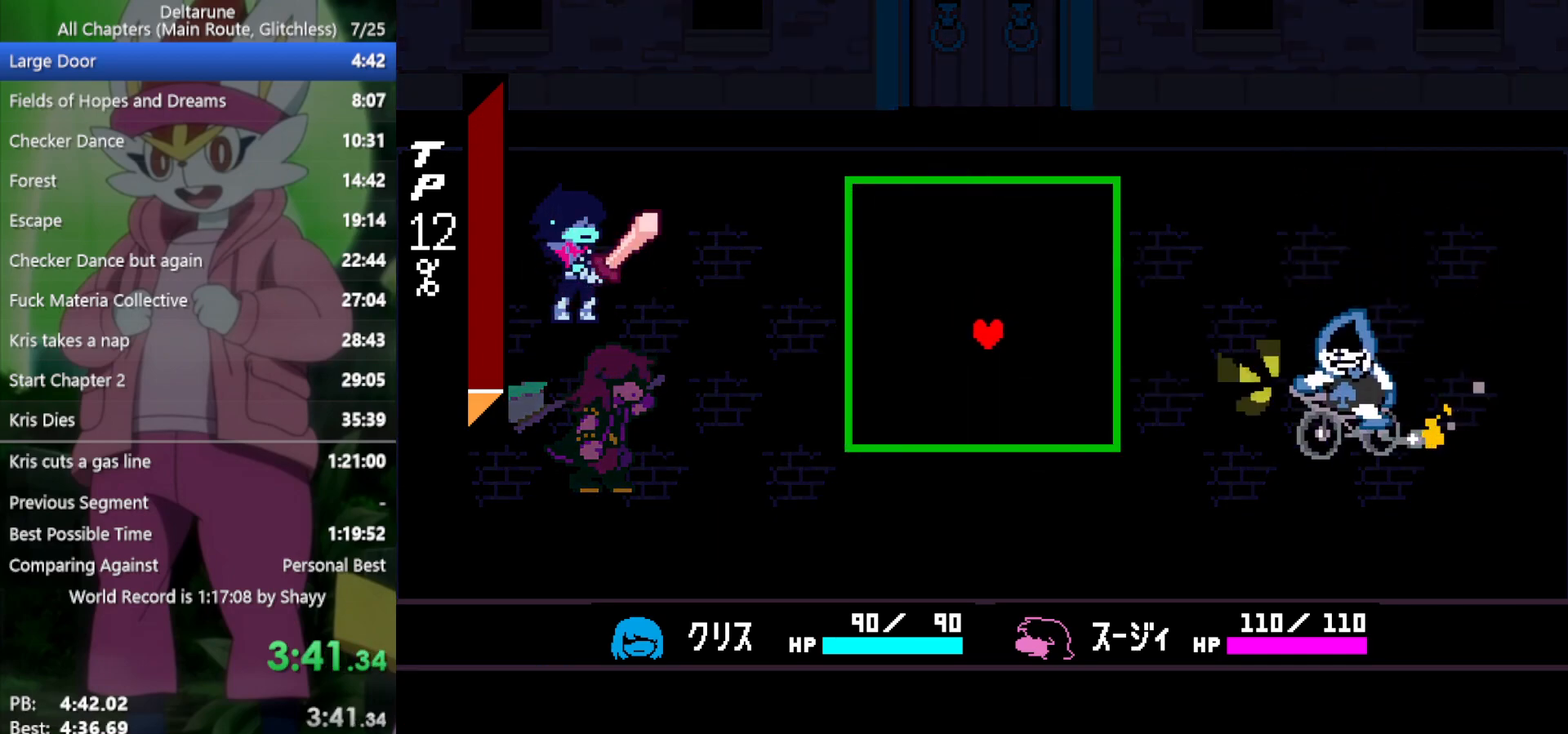
{"keys": ["up"], "events": [[33, "right", "up"], [83, "up", "down"], [167, "up", "up"], [450, "up", "down"]]}
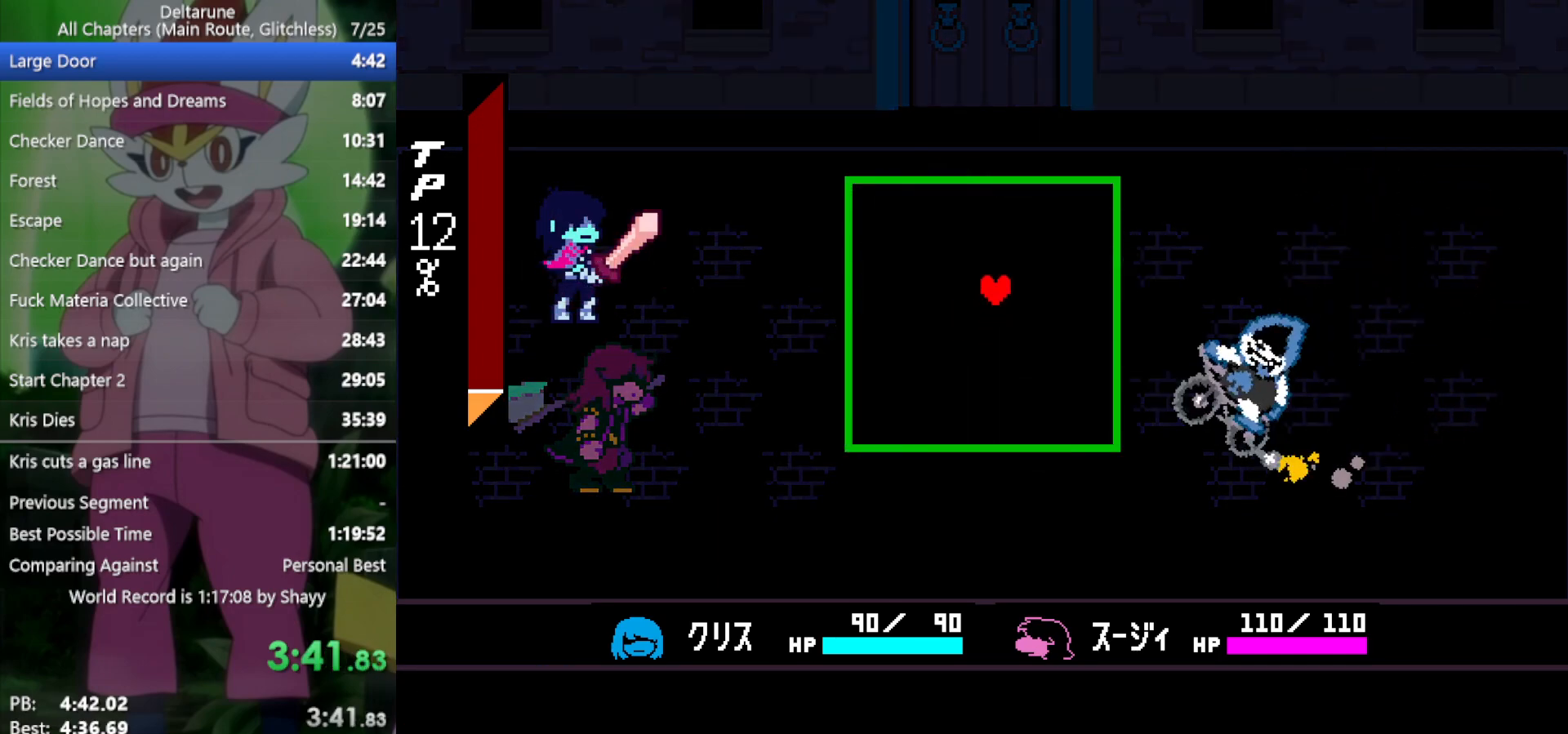
{"keys": ["right"], "events": [[33, "up", "up"], [133, "left", "down"], [267, "left", "up"], [267, "up", "down"], [350, "up", "up"], [400, "right", "down"]]}
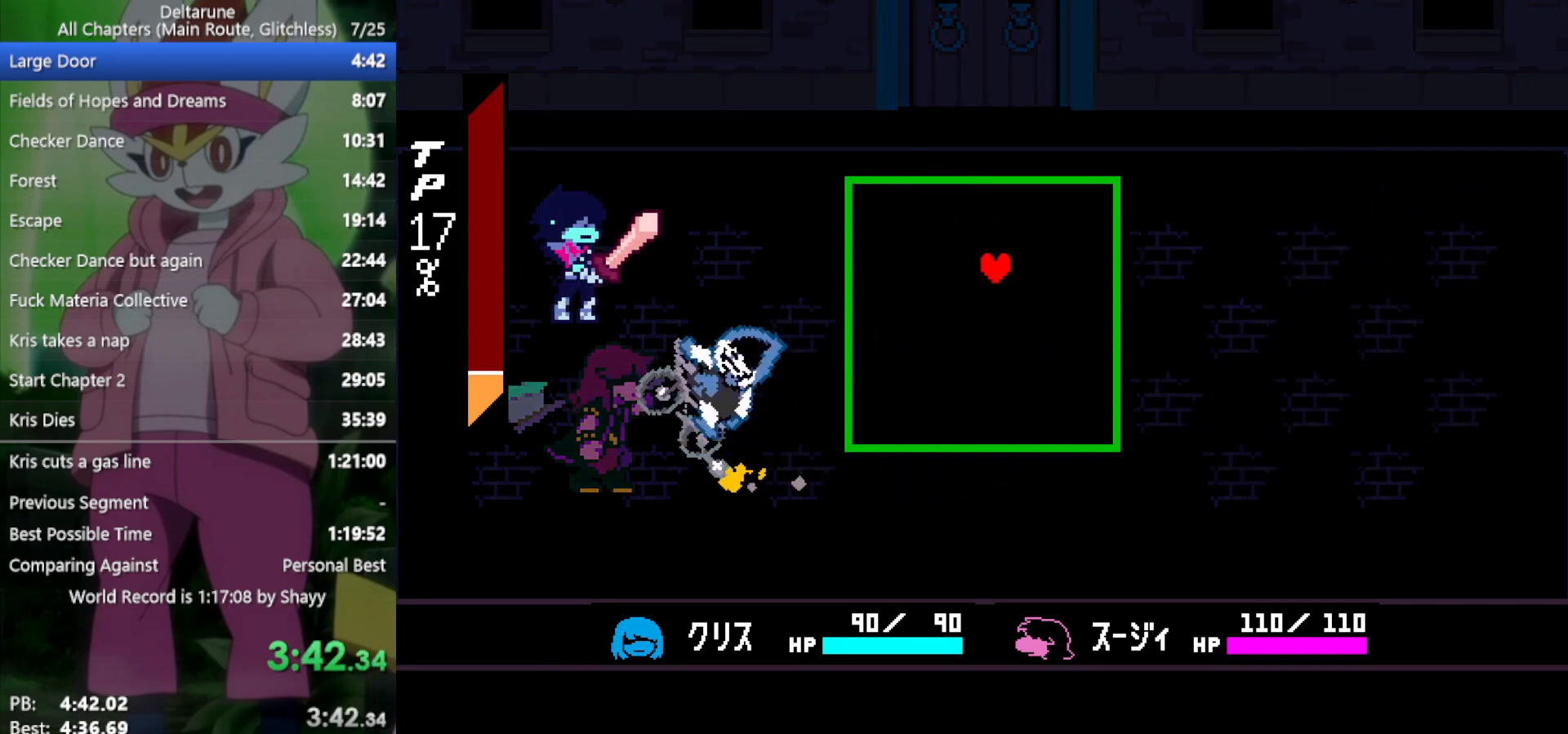
{"keys": ["down"], "events": [[33, "down", "down"], [83, "right", "up"], [217, "left", "down"], [267, "down", "up"], [350, "left", "up"], [350, "right", "down"], [500, "down", "down"], [500, "right", "up"]]}
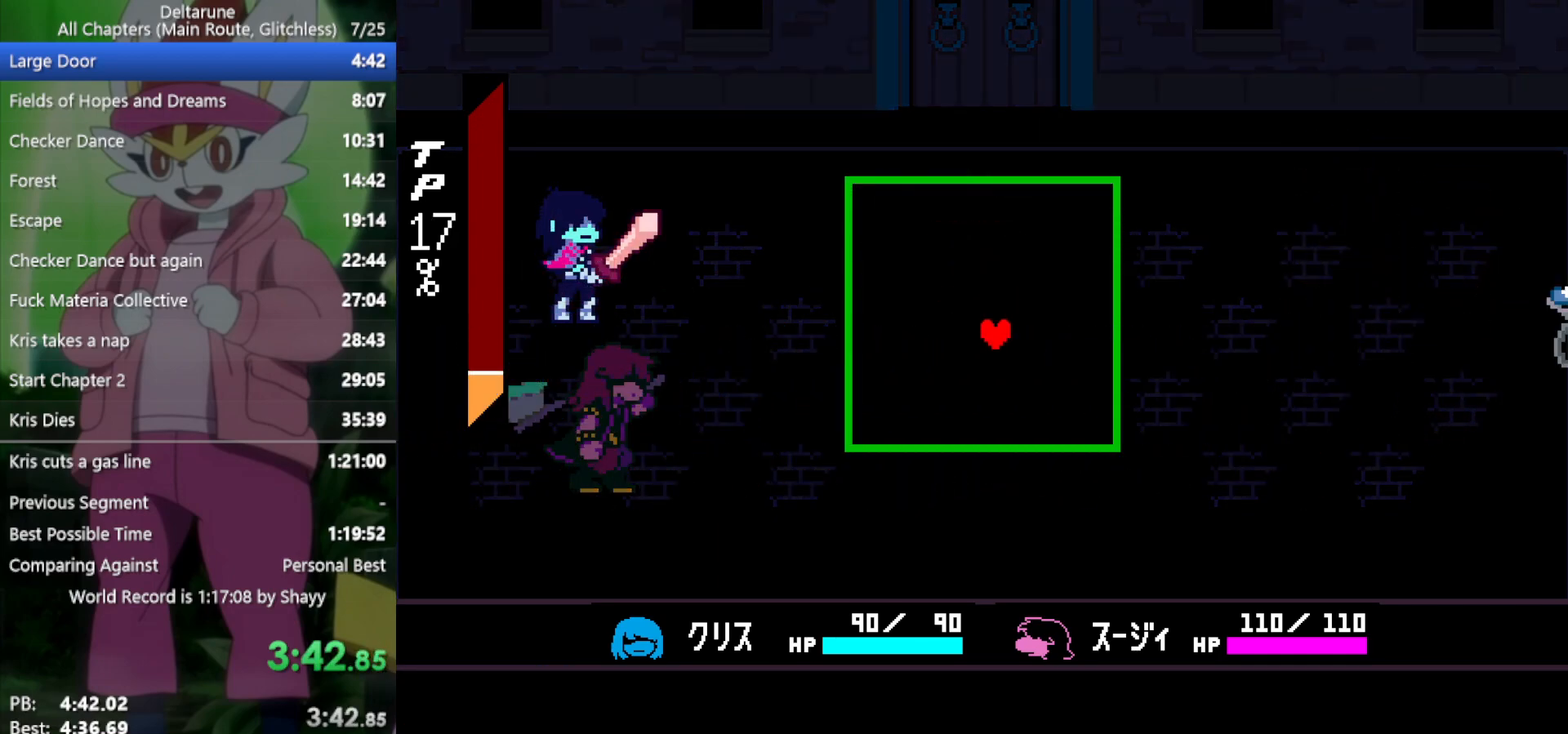
{"keys": ["left"], "events": [[33, "down", "up"], [83, "left", "down"], [183, "left", "up"], [183, "up", "down"], [317, "up", "up"], [367, "right", "down"], [450, "left", "down"], [450, "right", "up"]]}
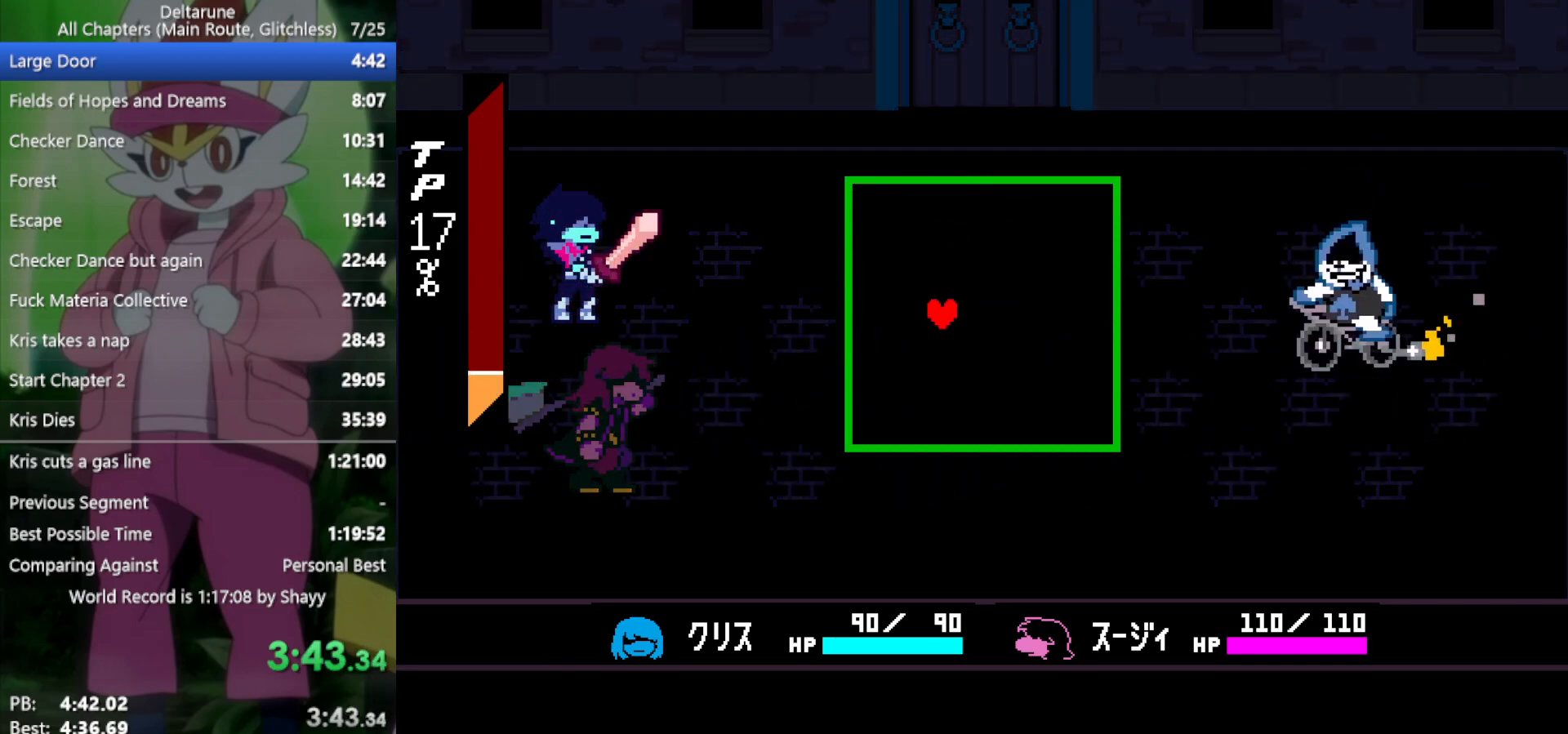
{"keys": ["x"], "events": [[50, "left", "up"], [233, "x", "down"]]}
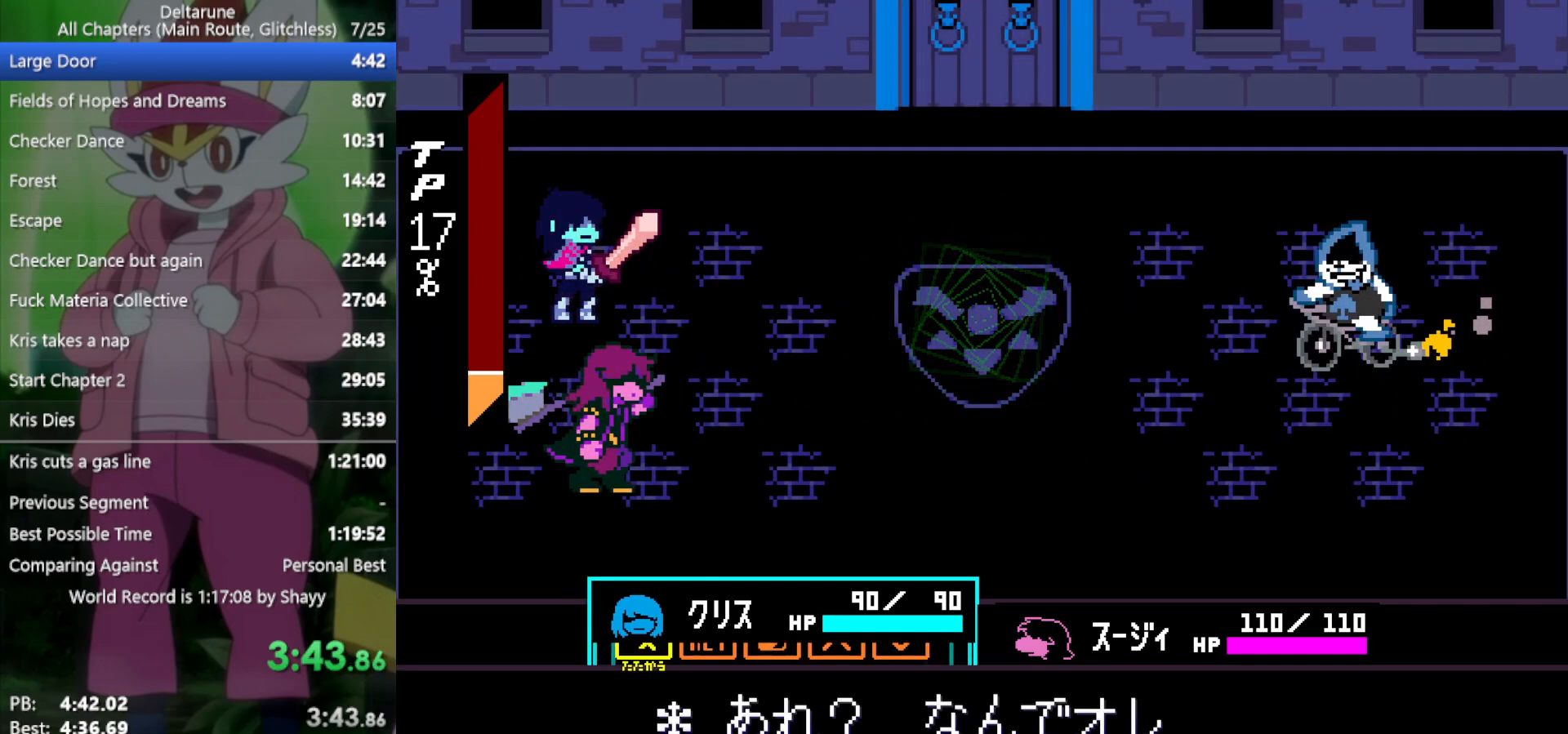
{"keys": ["x"], "events": [[283, "return", "down"], [317, "return", "up"], [417, "return", "down"], [467, "return", "up"]]}
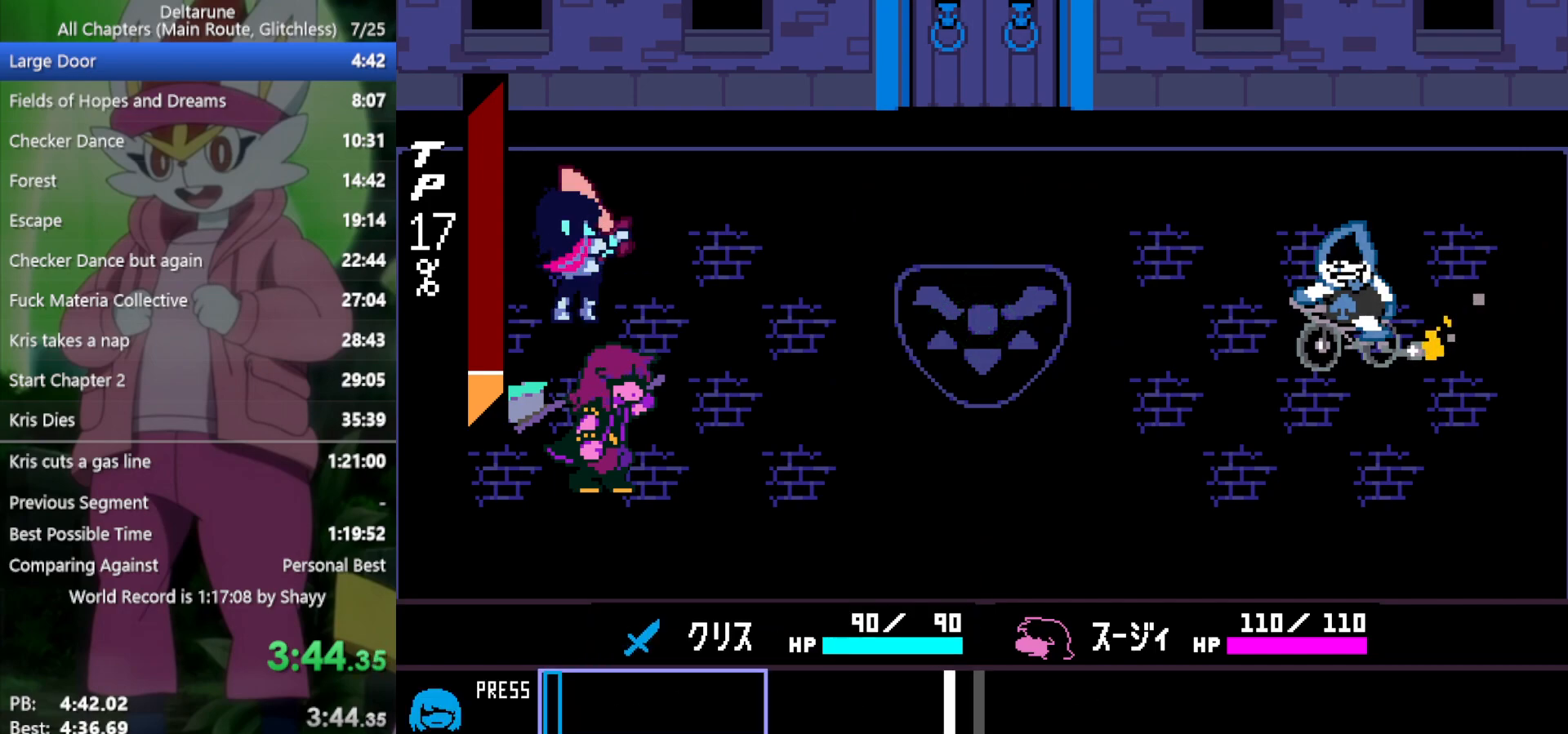
{"keys": ["x"], "events": []}
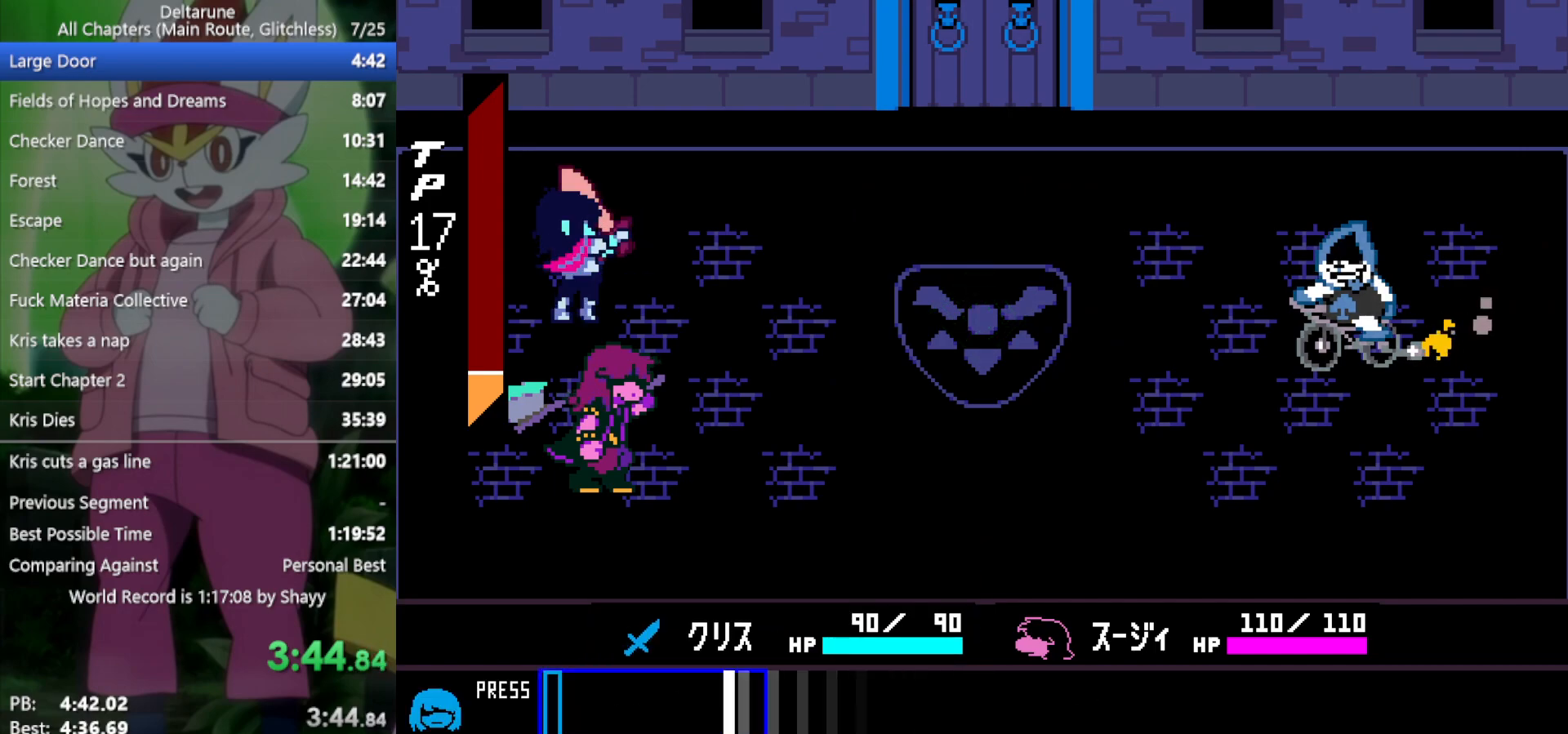
{"keys": ["x", "z"], "events": [[383, "return", "down"], [467, "return", "up"], [467, "z", "down"]]}
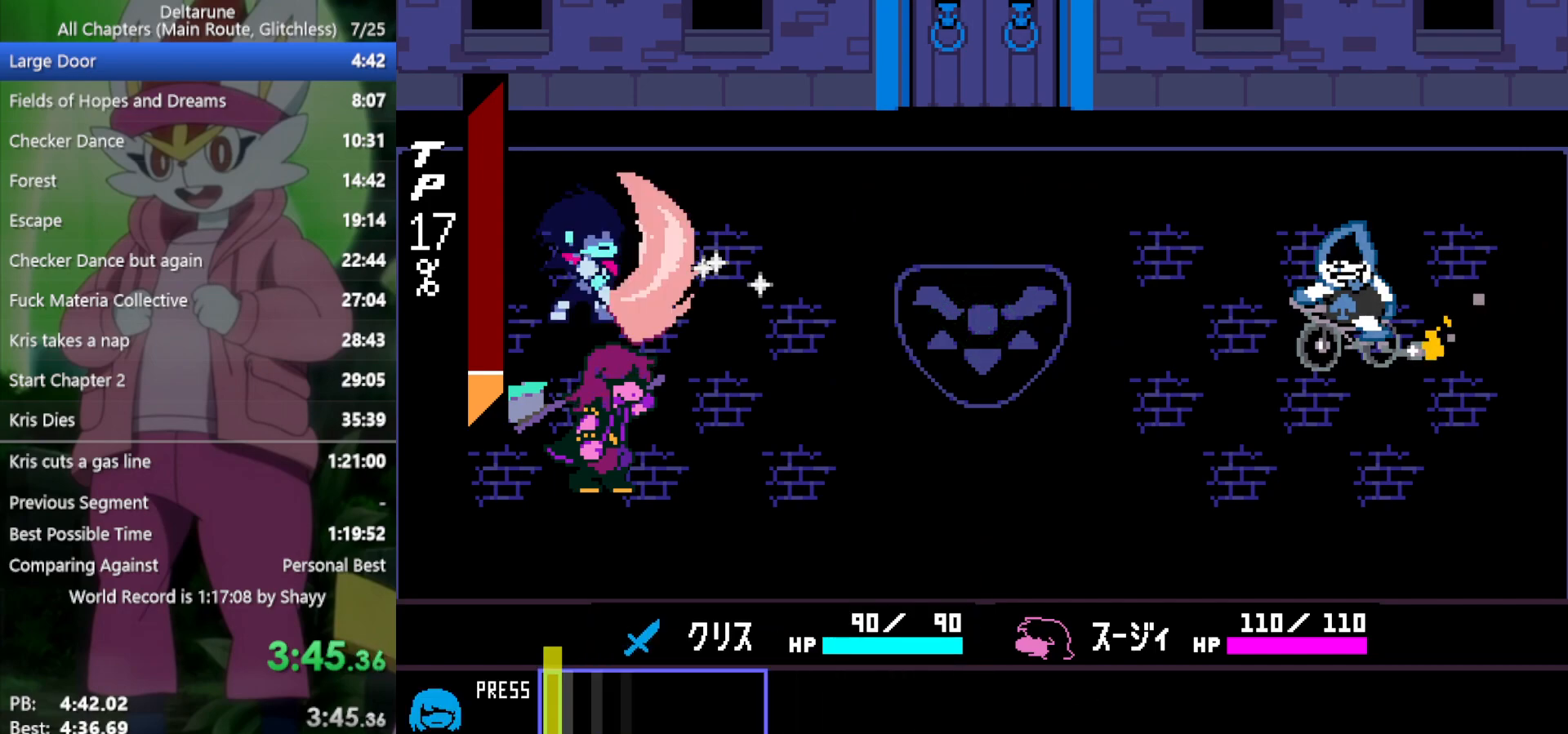
{"keys": ["x"], "events": [[67, "return", "down"], [117, "return", "up"], [117, "z", "up"], [200, "z", "down"], [250, "return", "down"], [300, "return", "up"], [300, "z", "up"], [333, "z", "down"], [383, "return", "down"], [433, "return", "up"], [433, "z", "up"]]}
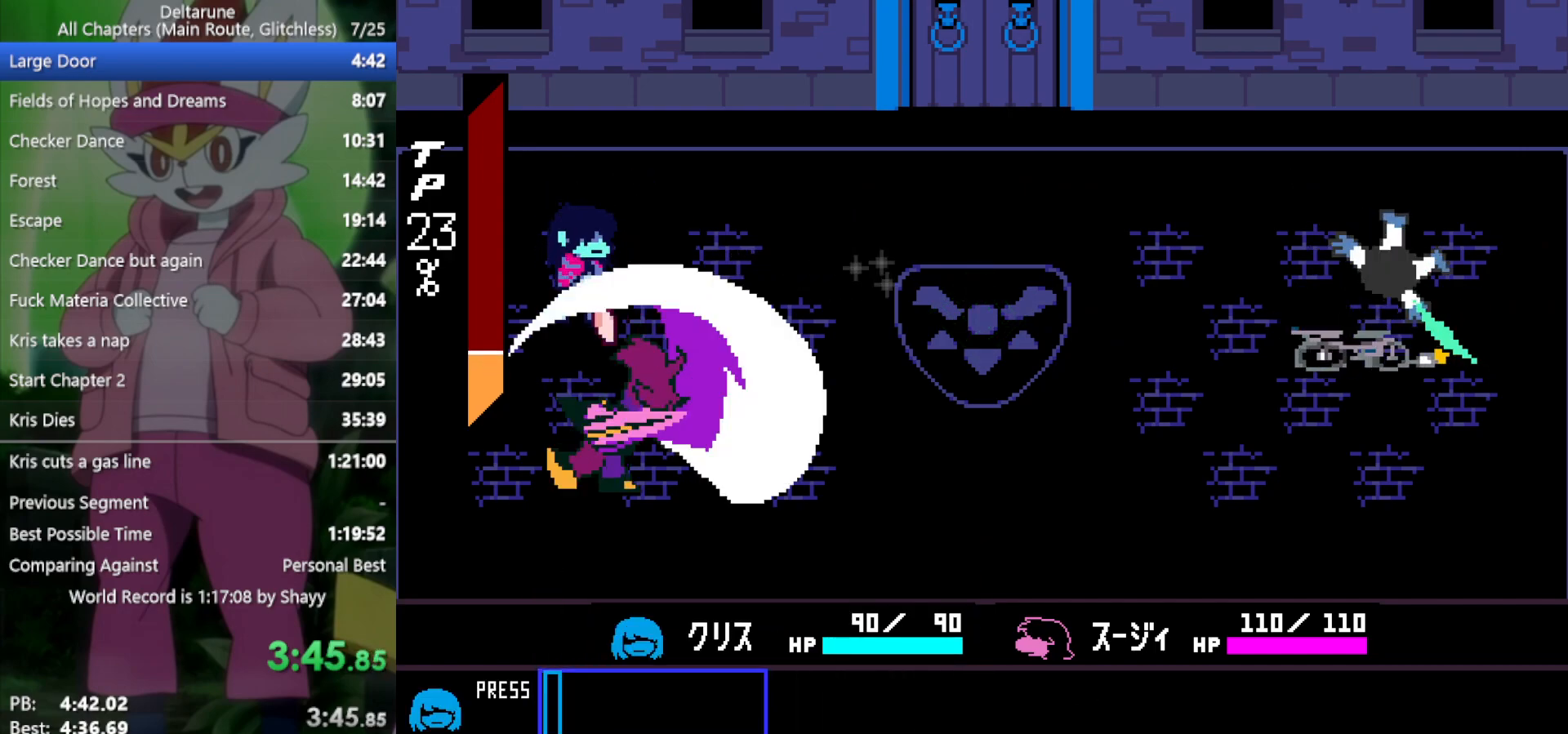
{"keys": ["return", "x"], "events": [[17, "return", "down"], [17, "z", "down"], [67, "return", "up"], [117, "z", "up"], [200, "return", "down"], [200, "z", "down"], [250, "return", "up"], [300, "z", "up"], [350, "return", "down"], [383, "return", "up"], [383, "z", "down"], [433, "z", "up"], [483, "return", "down"]]}
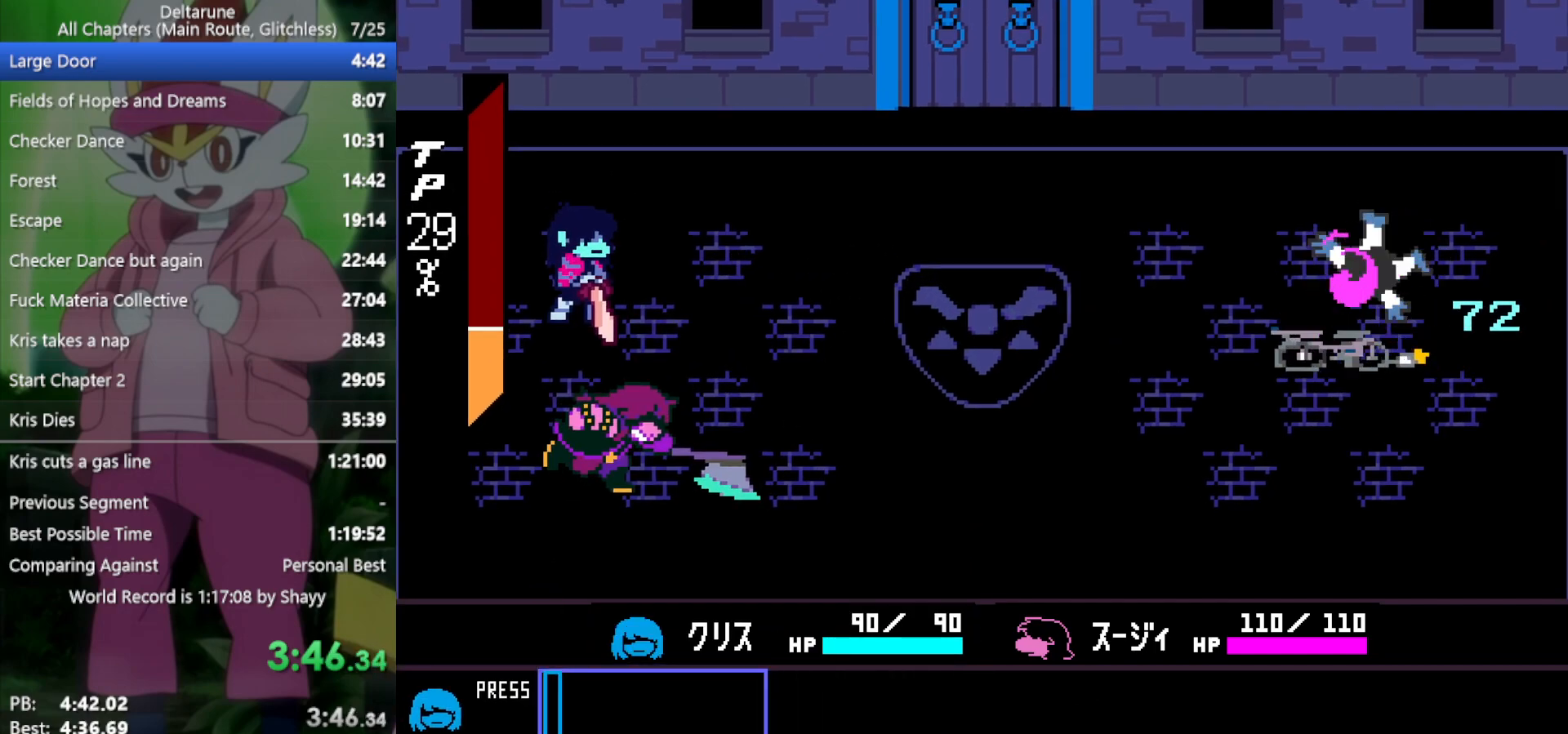
{"keys": ["x"], "events": [[33, "return", "up"], [33, "z", "down"], [117, "z", "up"], [167, "return", "down"], [217, "return", "up"], [217, "z", "down"], [300, "return", "down"], [300, "z", "up"], [350, "return", "up"], [400, "z", "down"], [433, "return", "down"], [483, "return", "up"], [483, "z", "up"]]}
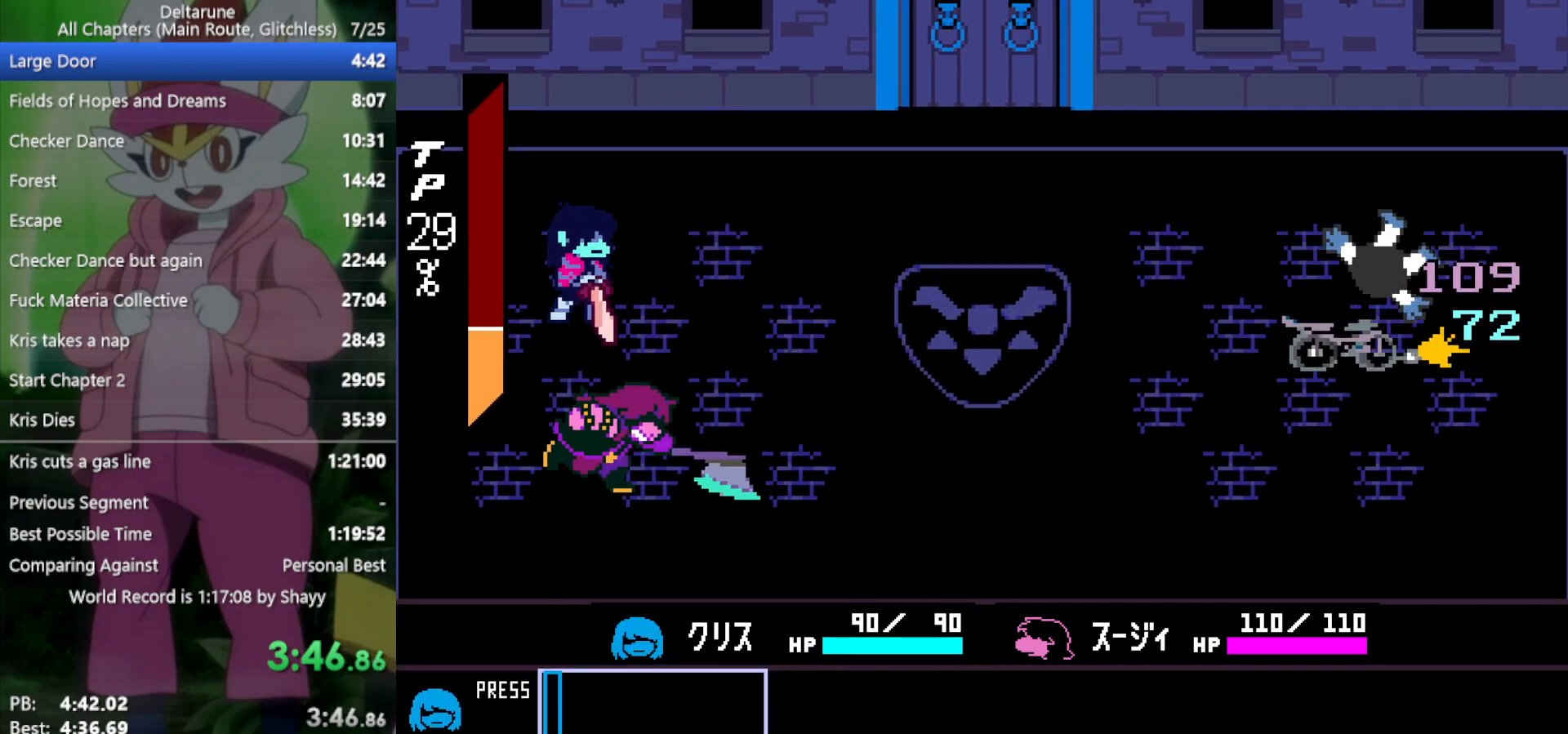
{"keys": ["x"], "events": [[83, "z", "down"], [133, "return", "down"], [167, "return", "up"], [167, "z", "up"], [267, "return", "down"], [267, "z", "down"], [317, "return", "up"], [317, "z", "up"], [400, "return", "down"], [400, "z", "down"], [500, "return", "up"], [500, "z", "up"]]}
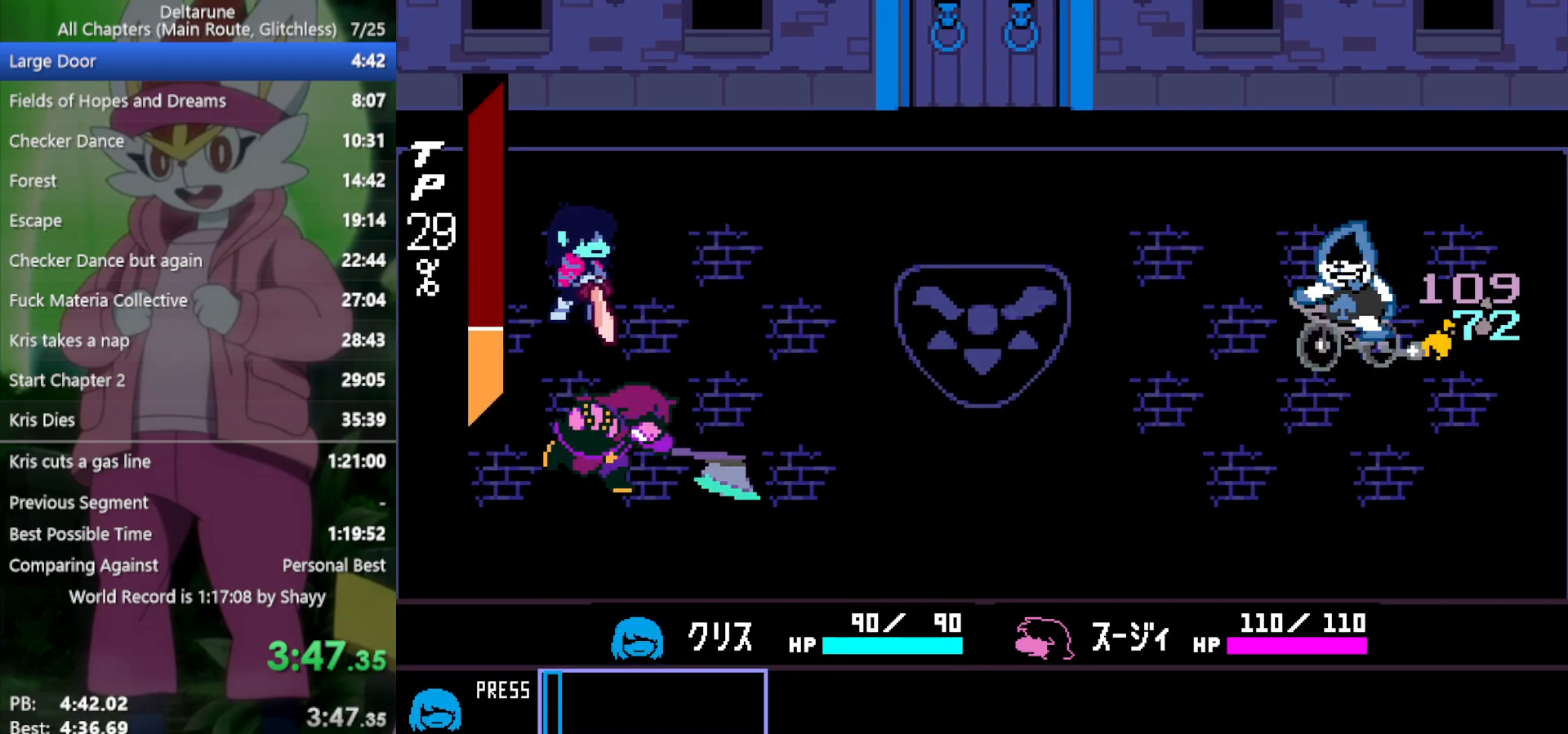
{"keys": ["x"], "events": [[83, "z", "down"], [133, "z", "up"], [217, "z", "down"], [317, "z", "up"], [400, "z", "down"], [450, "z", "up"]]}
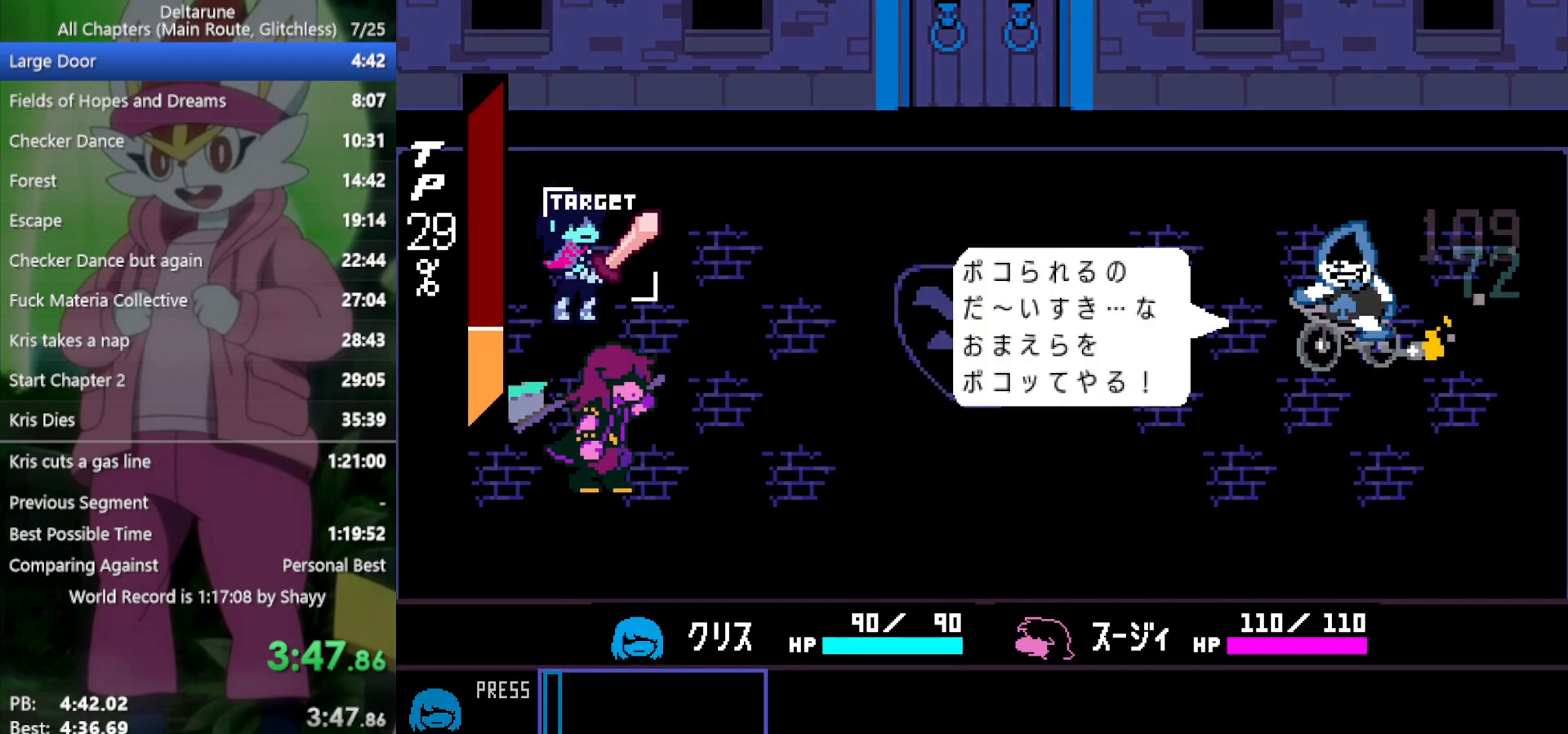
{"keys": ["x"], "events": [[50, "z", "down"], [133, "z", "up"], [217, "z", "down"], [267, "z", "up"], [367, "z", "down"], [450, "z", "up"]]}
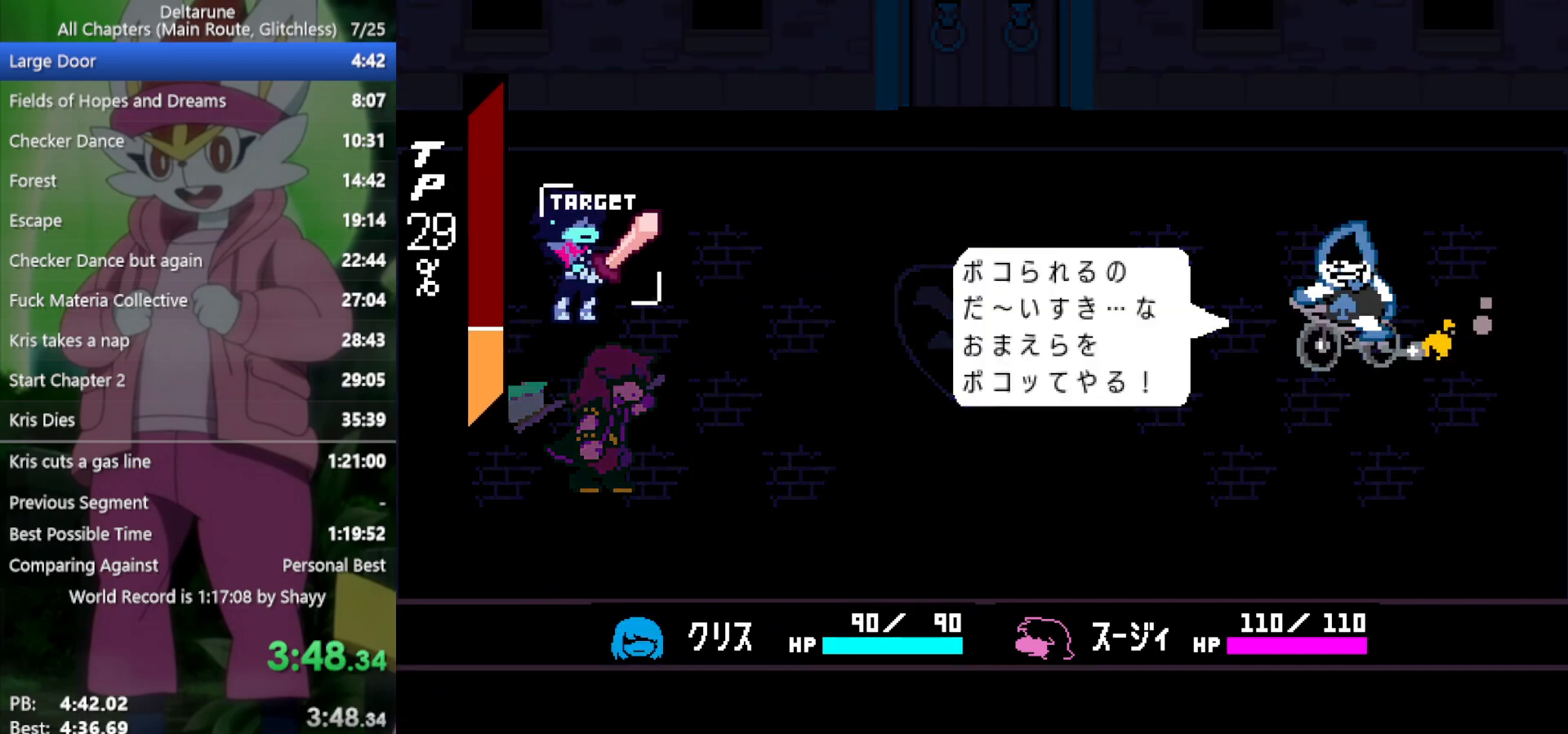
{"keys": ["up"], "events": [[50, "z", "down"], [83, "z", "up"], [183, "z", "down"], [317, "z", "up"], [467, "up", "down"], [467, "x", "up"]]}
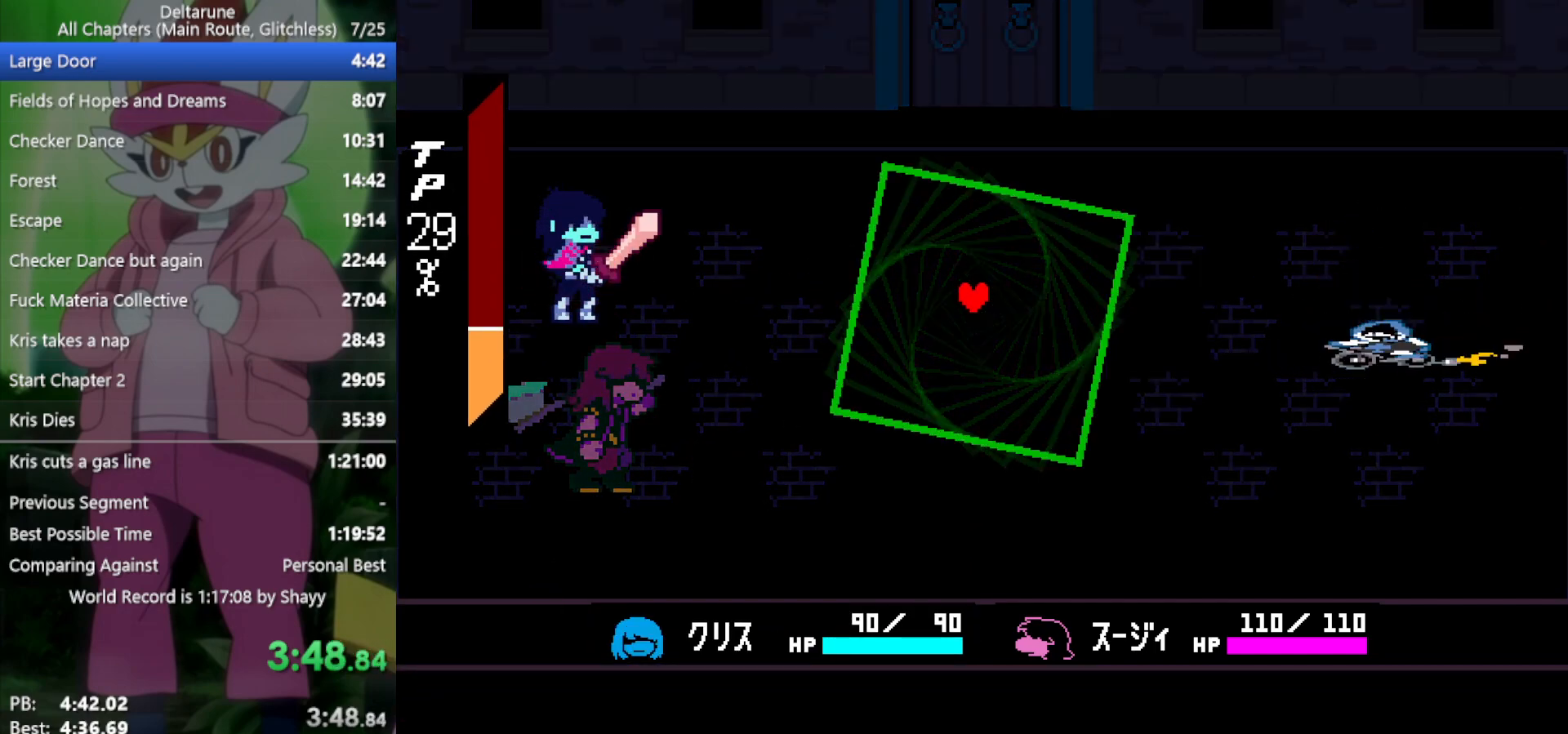
{"keys": ["left", "up"], "events": [[17, "left", "down"], [50, "up", "up"], [100, "left", "up"], [467, "left", "down"], [467, "up", "down"]]}
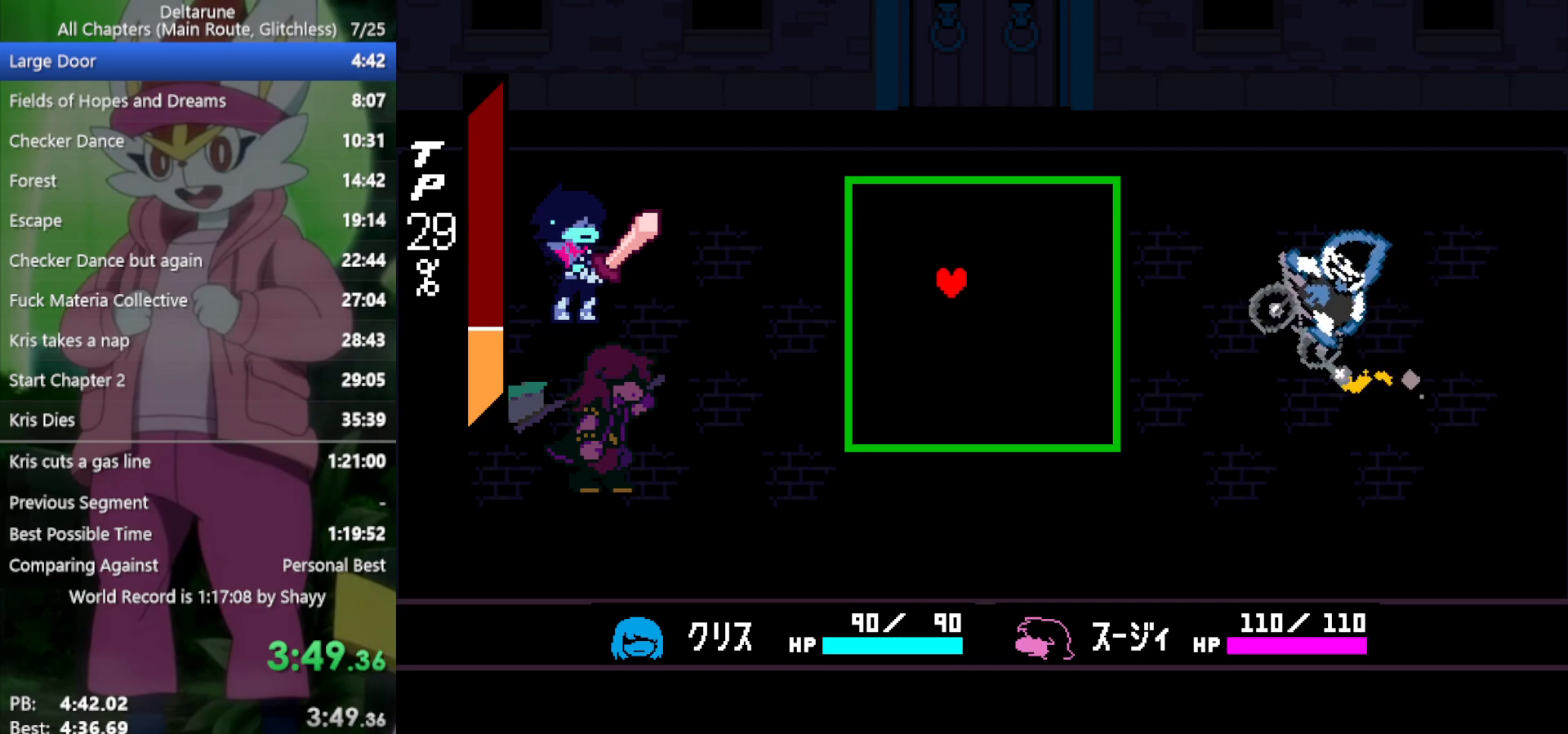
{"keys": ["right"], "events": [[150, "left", "up"], [383, "right", "down"], [383, "up", "up"]]}
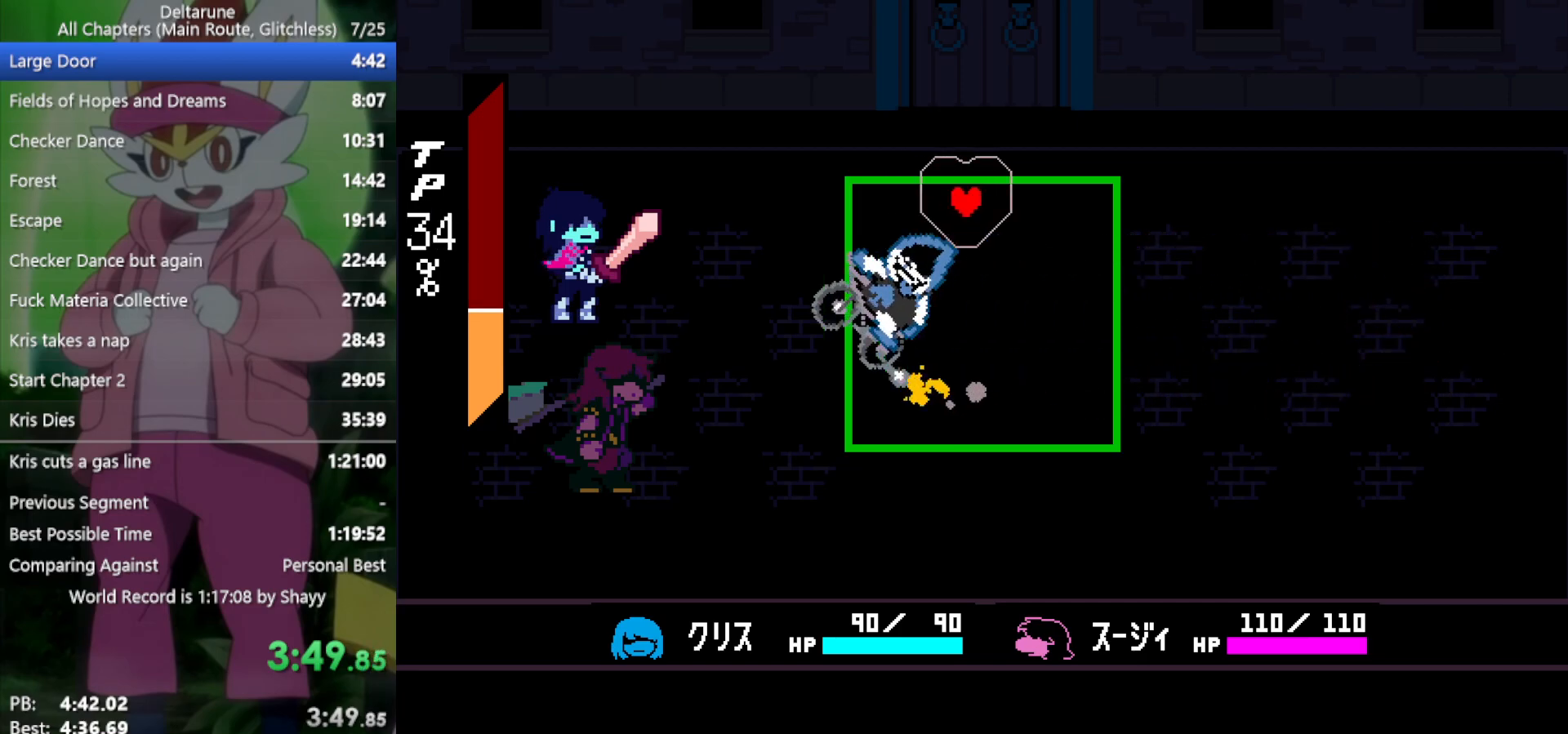
{"keys": ["down", "right"], "events": [[67, "down", "down"], [167, "right", "up"], [300, "left", "down"], [483, "left", "up"], [483, "right", "down"]]}
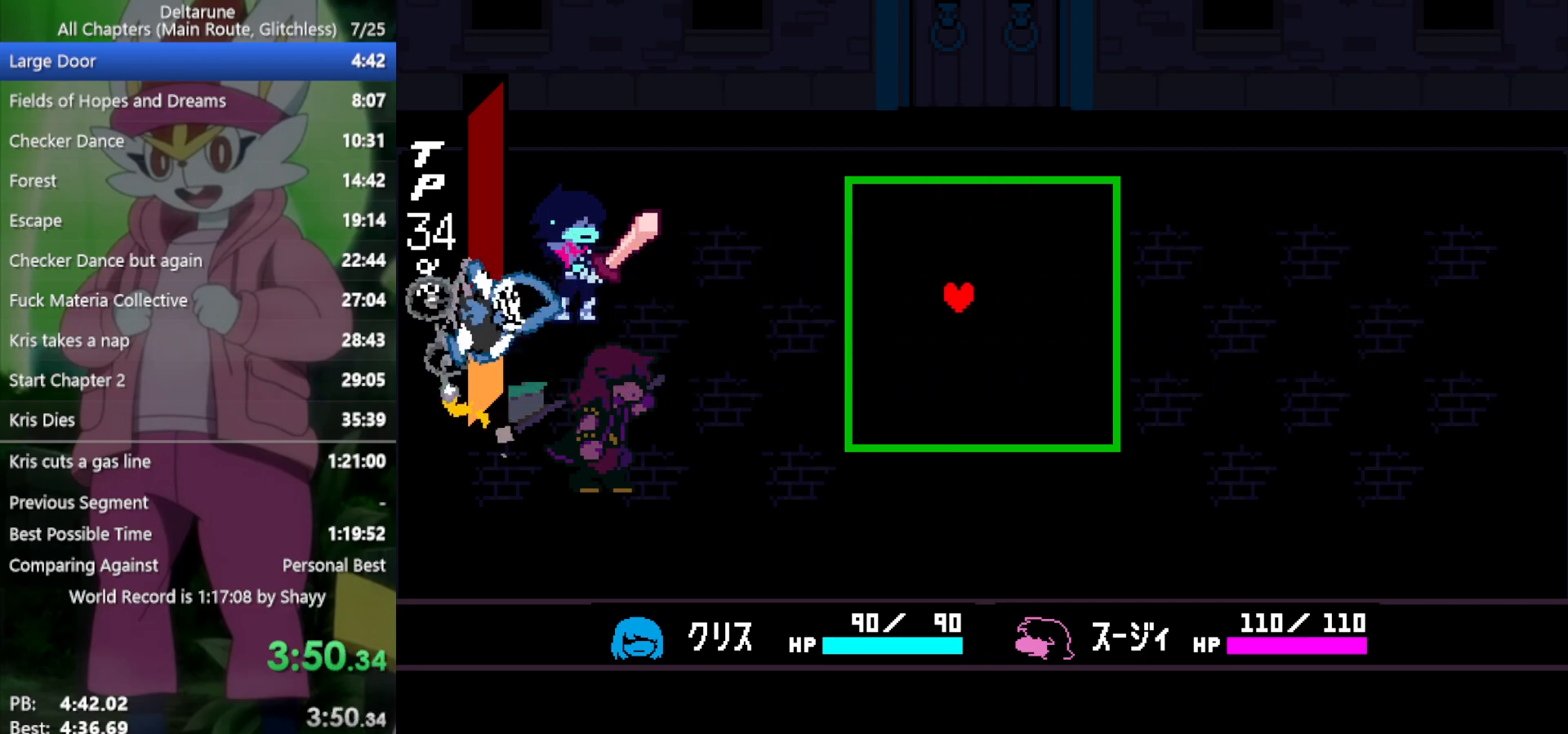
{"keys": ["right"], "events": [[167, "left", "down"], [167, "right", "up"], [250, "down", "up"], [350, "left", "up"], [483, "right", "down"]]}
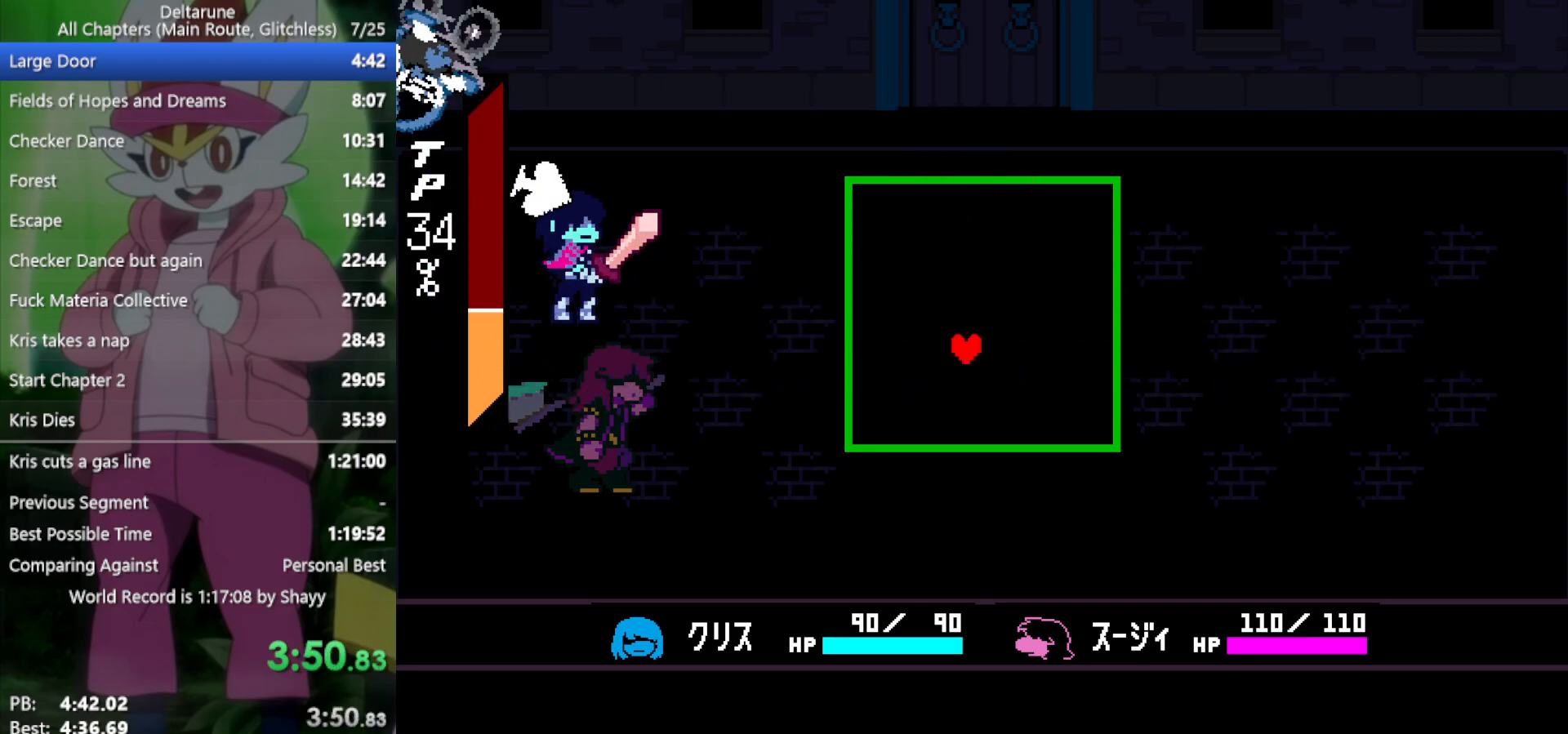
{"keys": [], "events": [[83, "right", "up"], [267, "left", "down"], [350, "left", "up"]]}
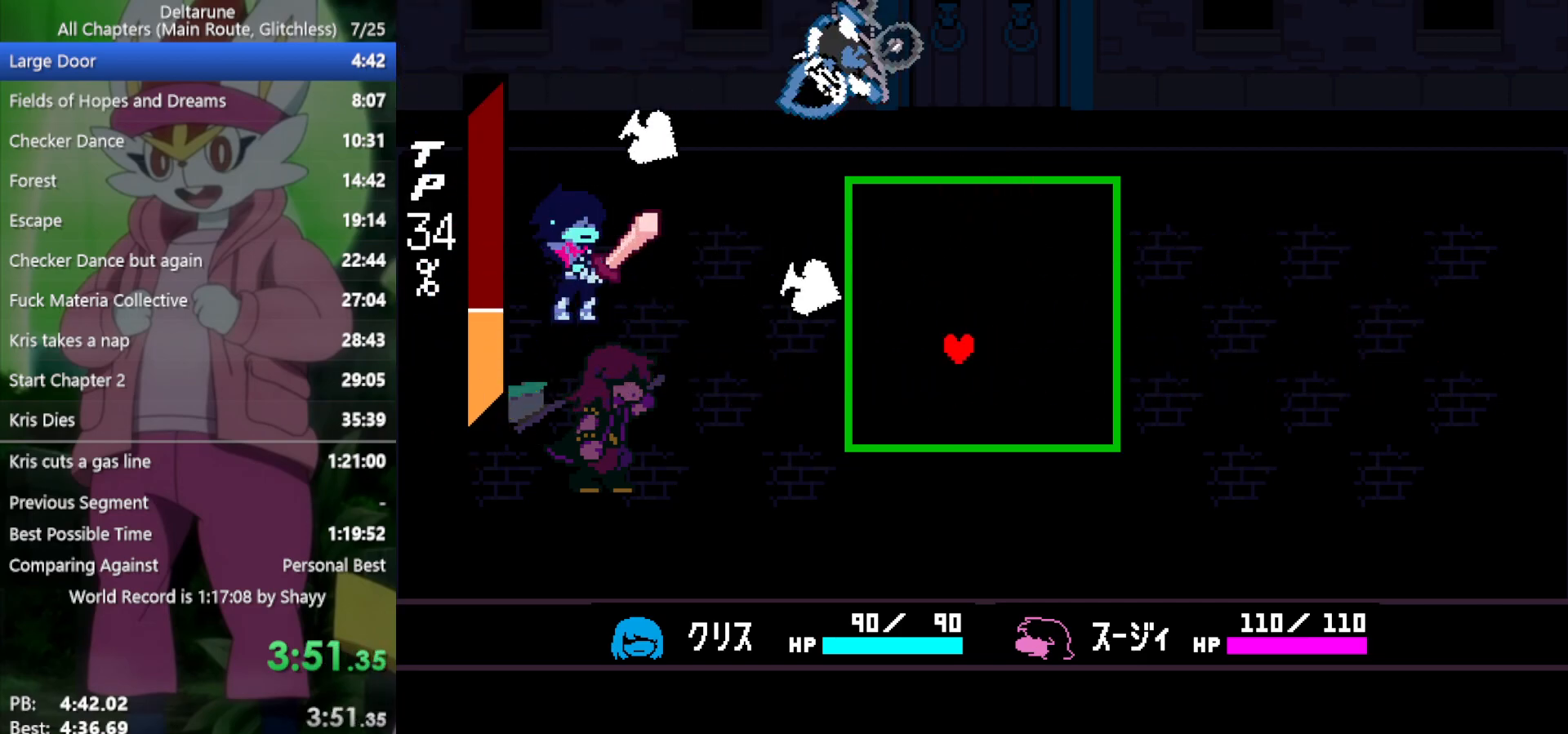
{"keys": ["left"], "events": [[117, "down", "down"], [217, "left", "down"], [267, "down", "up"]]}
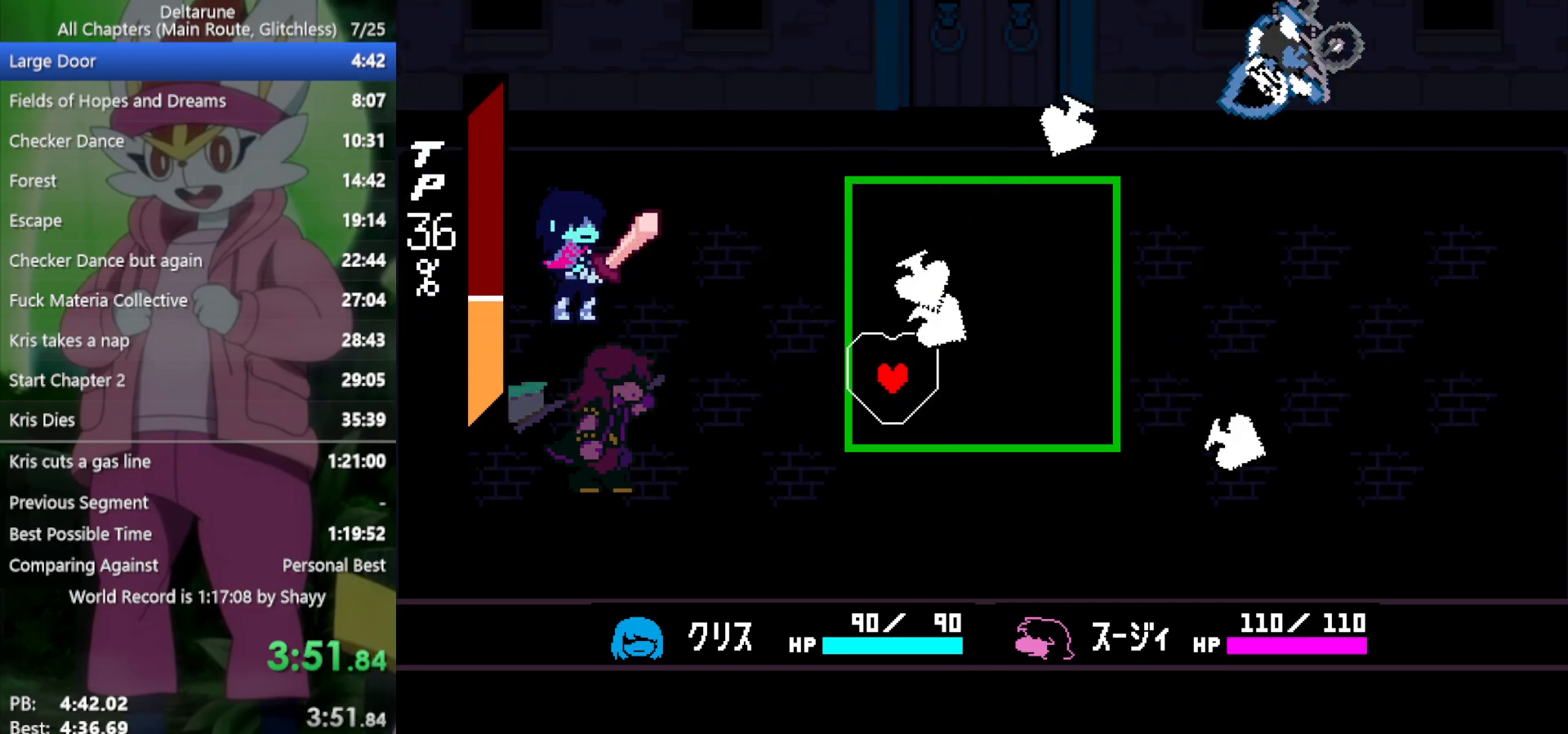
{"keys": ["right"], "events": [[83, "left", "up"], [83, "up", "down"], [183, "right", "down"], [217, "up", "up"], [317, "right", "up"], [317, "up", "down"], [450, "up", "up"], [500, "right", "down"]]}
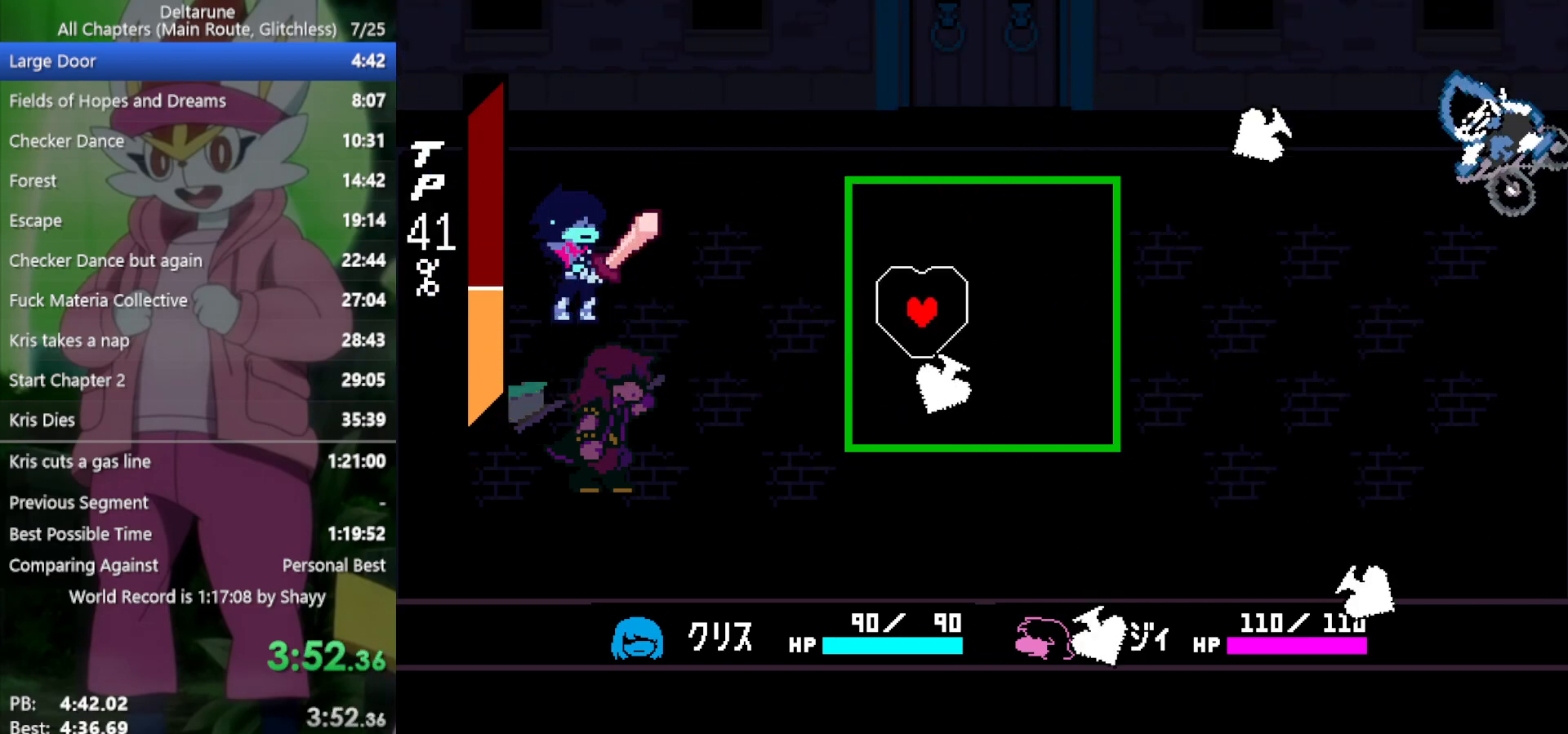
{"keys": ["right"], "events": [[83, "up", "down"], [133, "right", "up"], [217, "up", "up"], [317, "up", "down"], [450, "up", "up"], [500, "right", "down"]]}
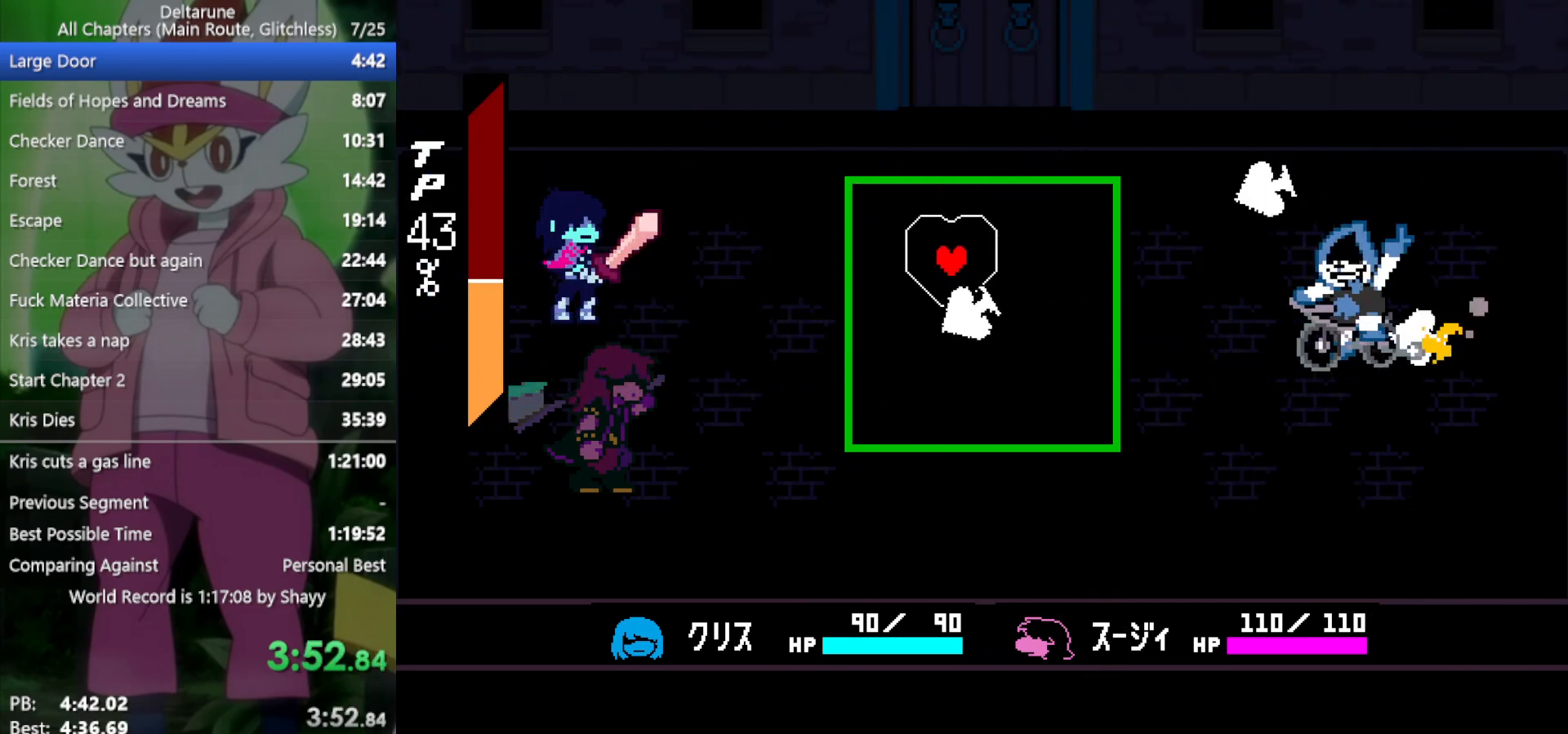
{"keys": [], "events": [[83, "right", "up"], [83, "up", "down"], [183, "up", "up"], [267, "right", "down"], [317, "up", "down"], [367, "right", "up"], [417, "up", "up"]]}